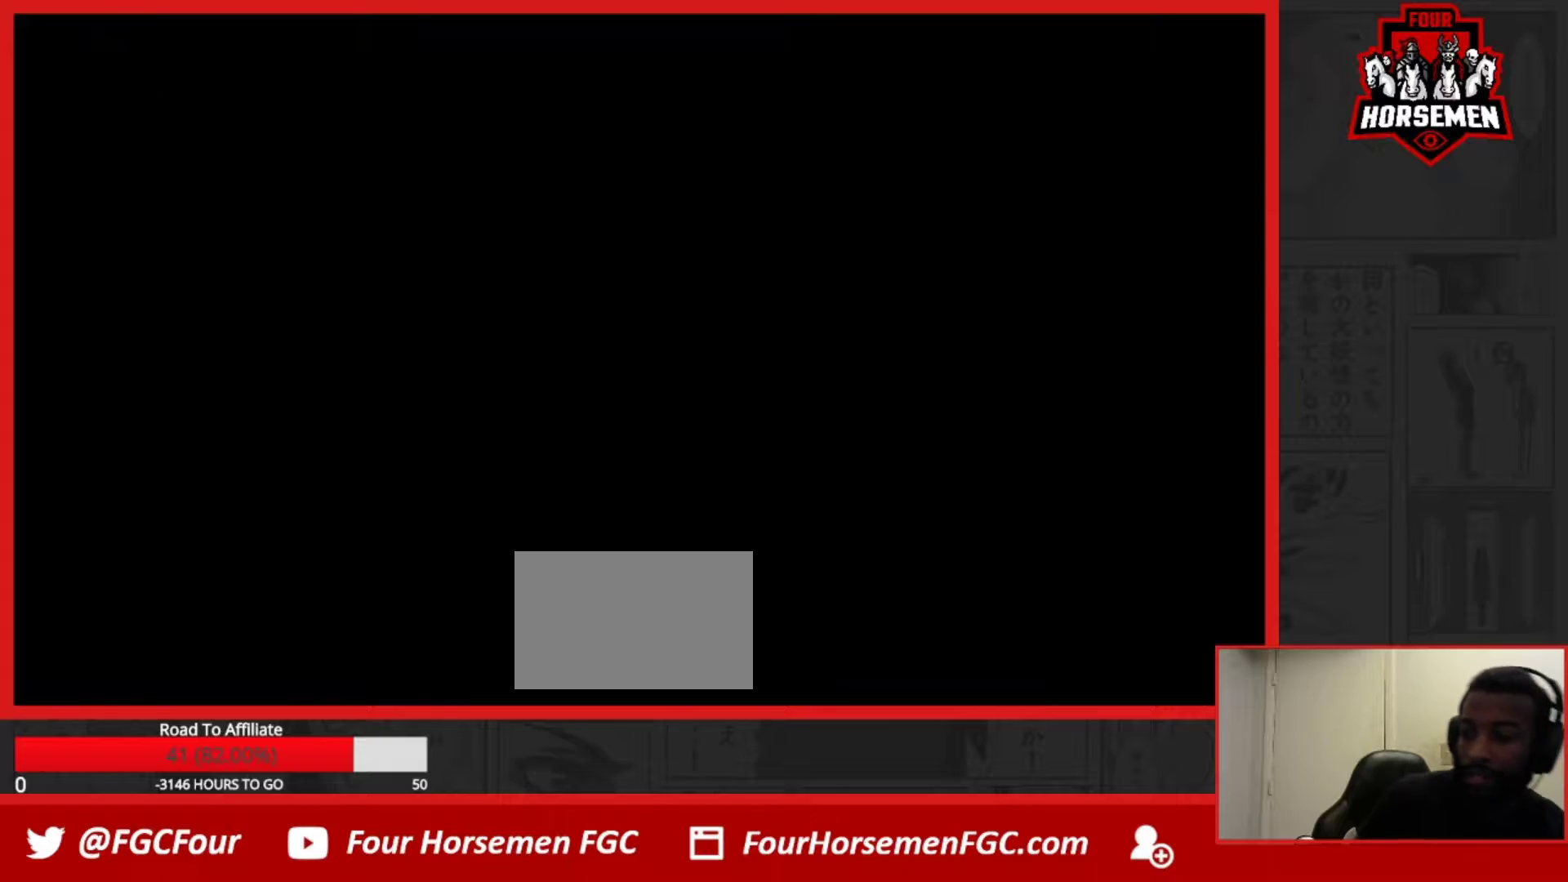
Gameplay with a controller (arcade stick); each line is a JSON object with the inputs held at the frame after it (dt_ms = milliseconds from this image to that frame). "events" lists button and stick changes between this image and that frame as [ms after this image, input, new state], when the widget could be followed in between. Not read: L3 R3.
{"dt_ms": 500, "buttons": [], "left_stick": "center", "events": [[200, "R1", "up"]]}
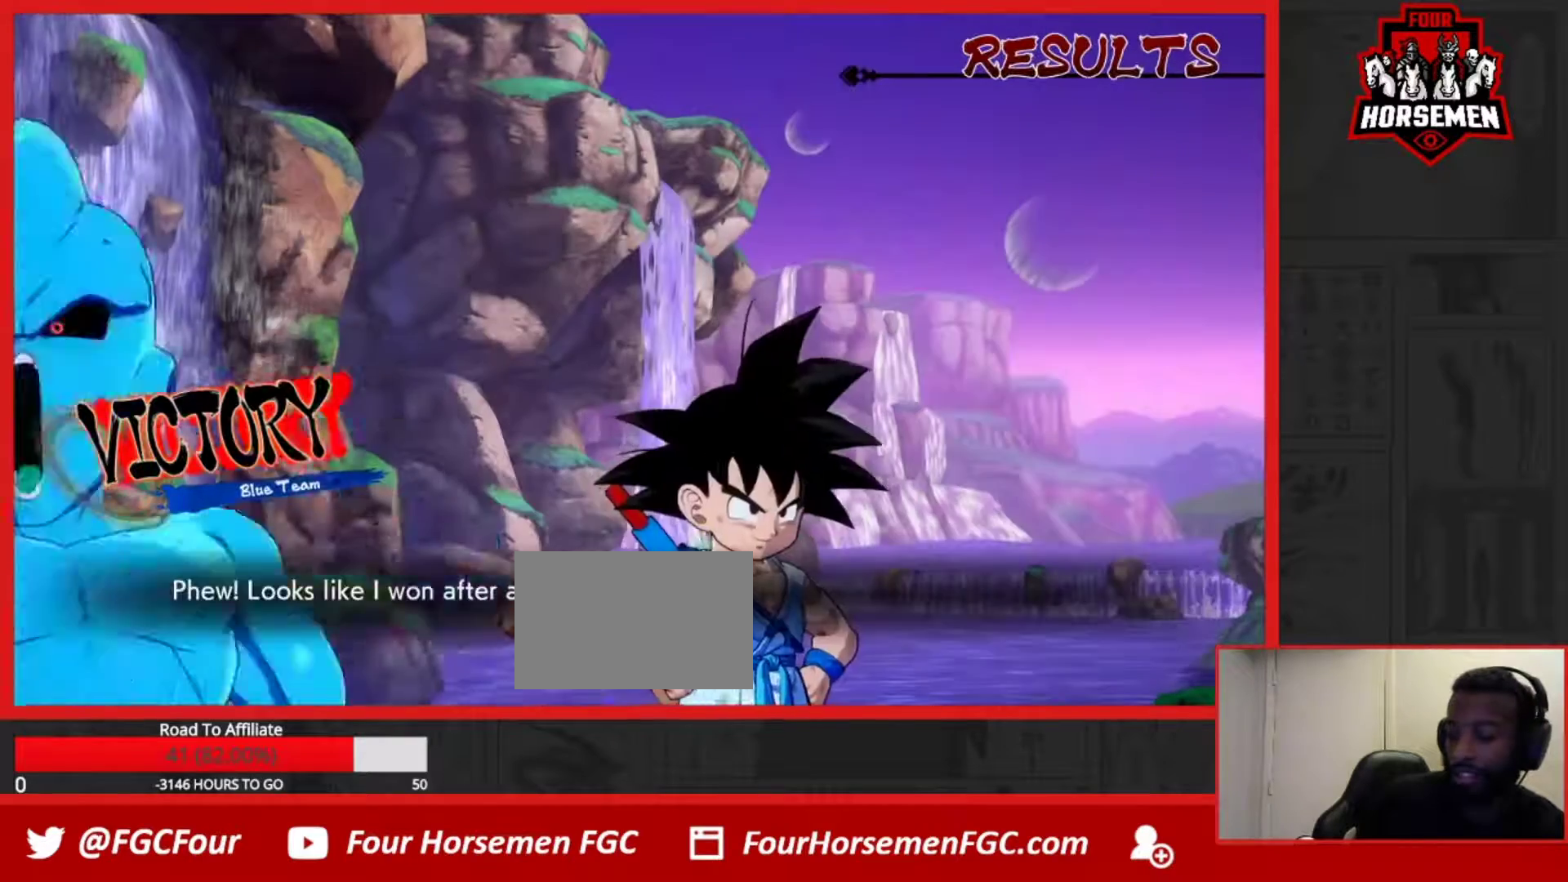
{"dt_ms": 500, "buttons": [], "left_stick": "center", "events": []}
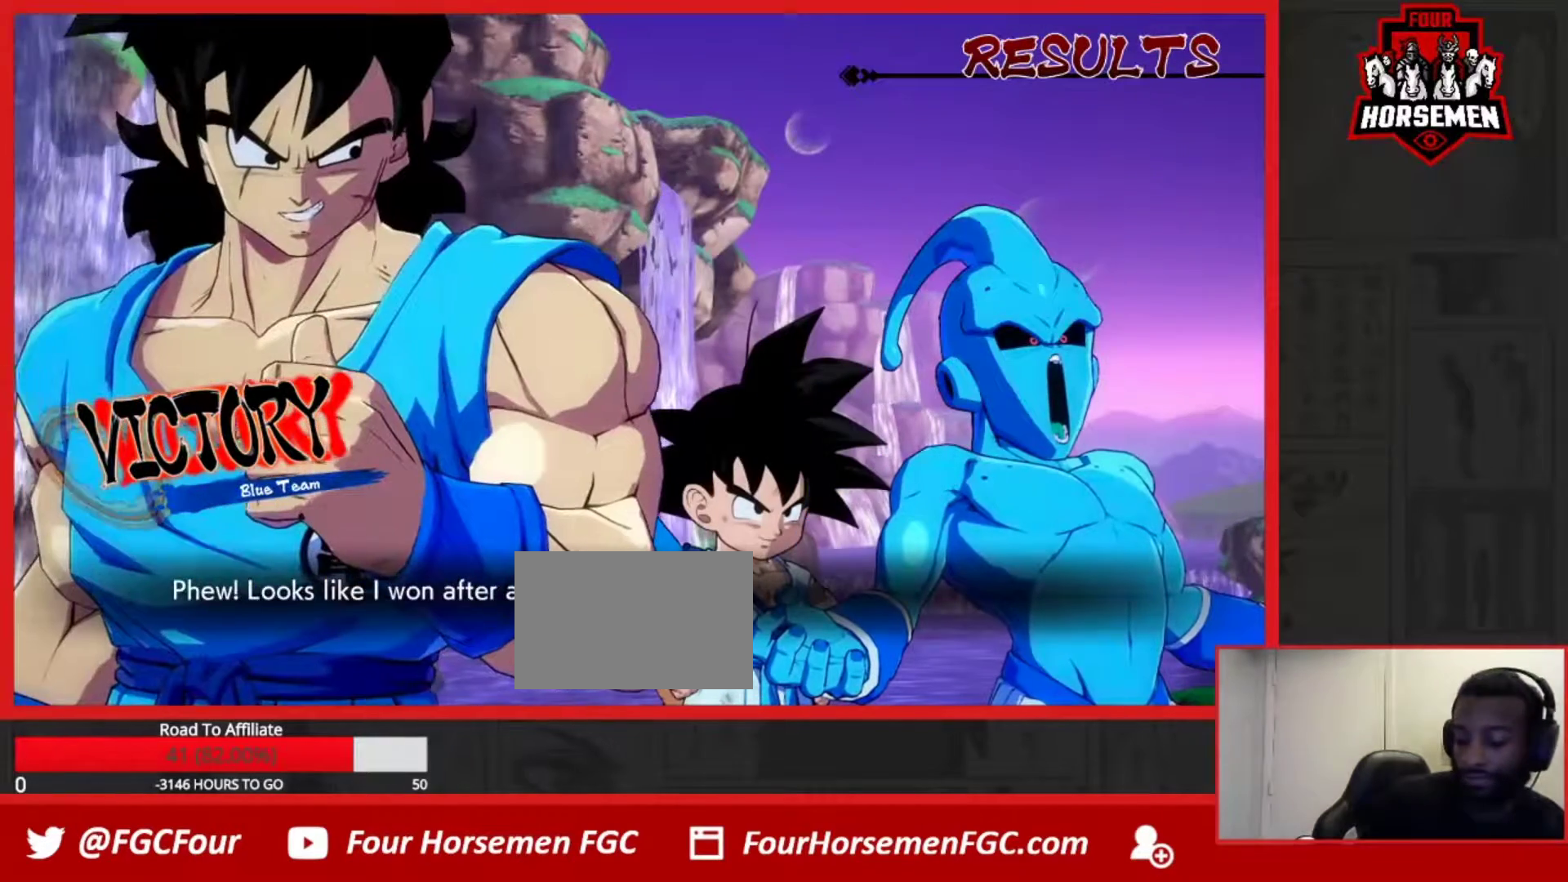
{"dt_ms": 500, "buttons": [], "left_stick": "center", "events": []}
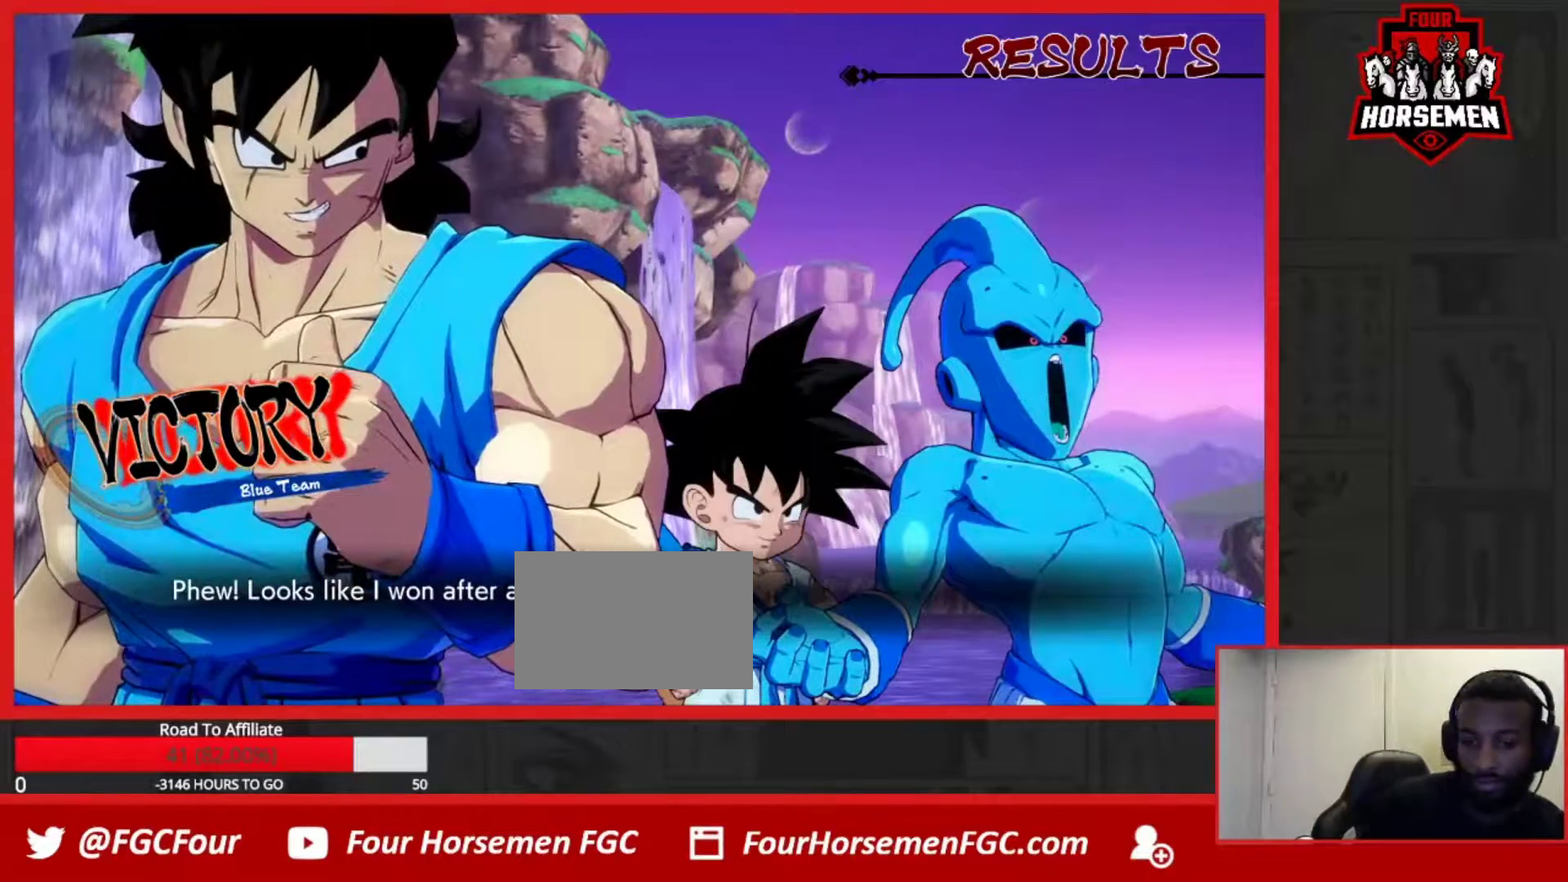
{"dt_ms": 500, "buttons": [], "left_stick": "center", "events": []}
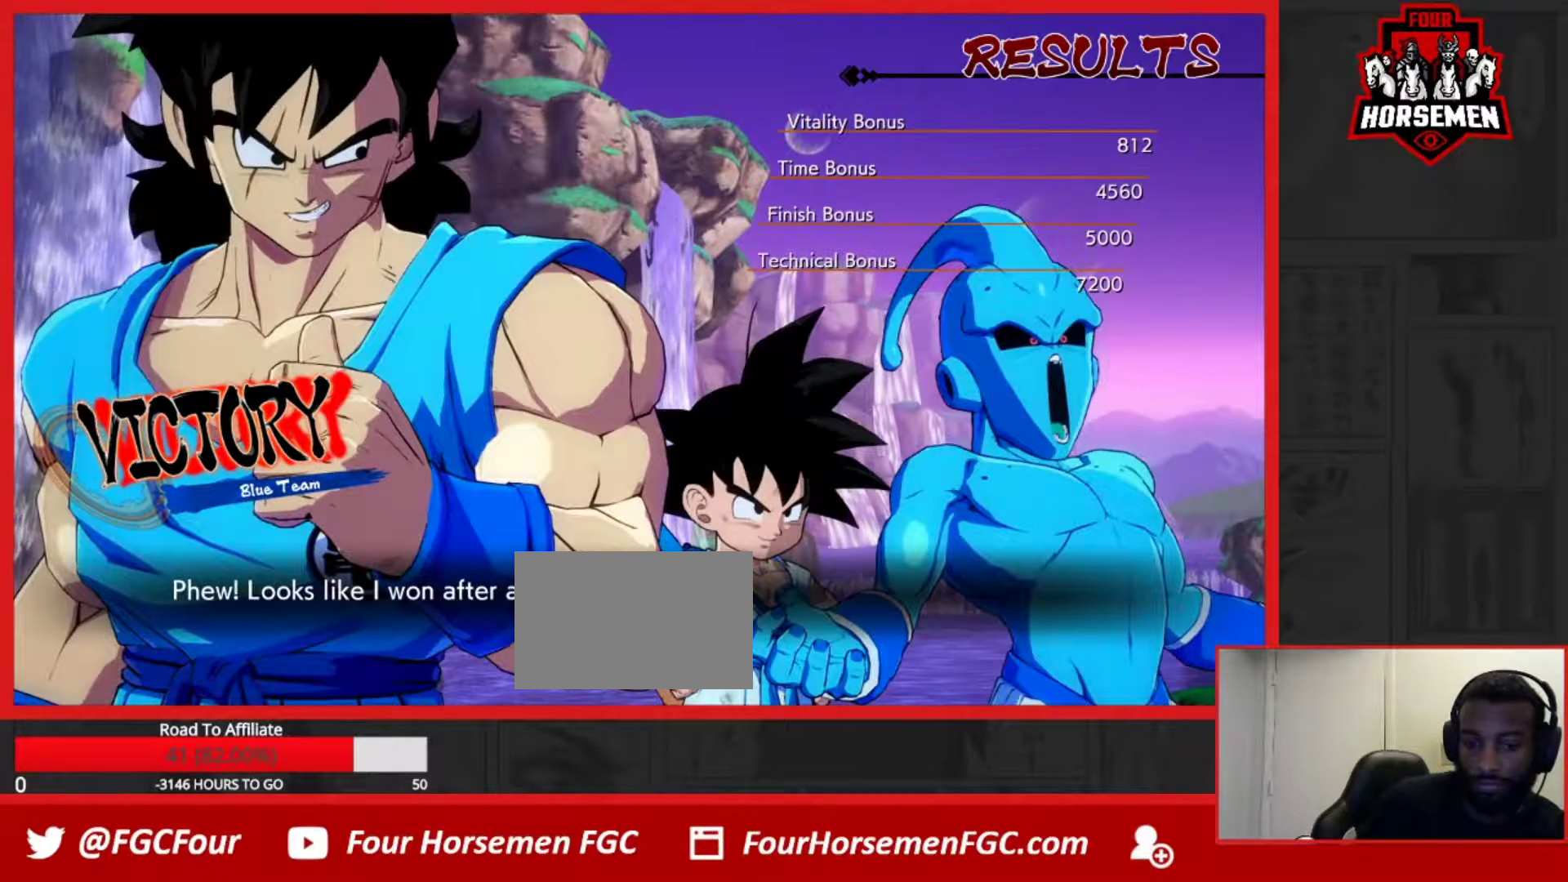
{"dt_ms": 500, "buttons": ["CROSS"], "left_stick": "center", "events": [[433, "CROSS", "down"]]}
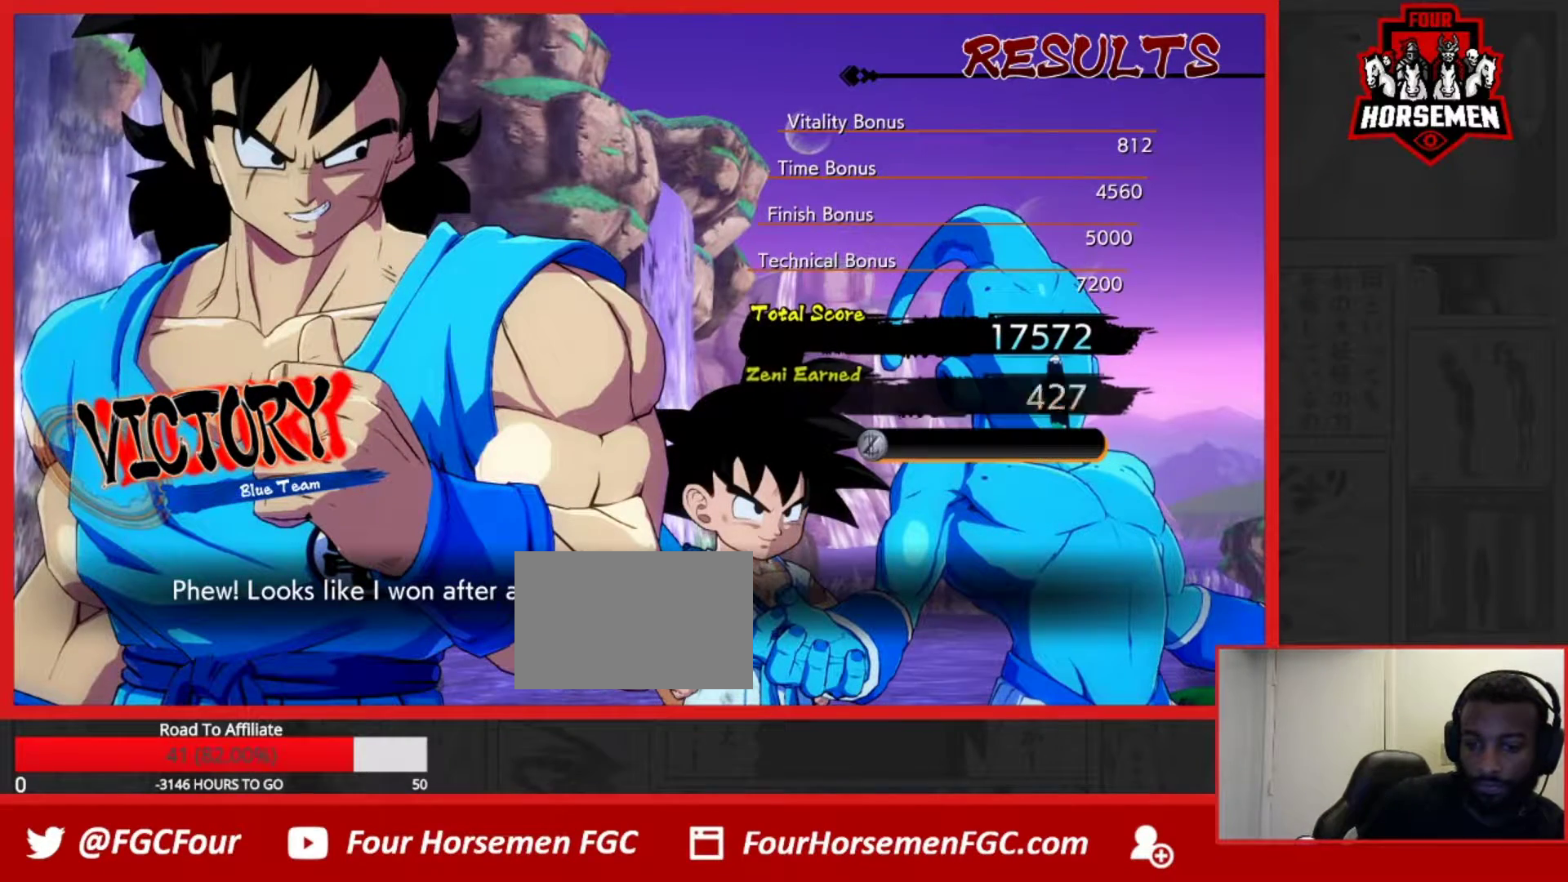
{"dt_ms": 500, "buttons": ["CROSS"], "left_stick": "center", "events": [[33, "CROSS", "up"], [183, "CROSS", "down"], [300, "CROSS", "up"], [433, "CROSS", "down"]]}
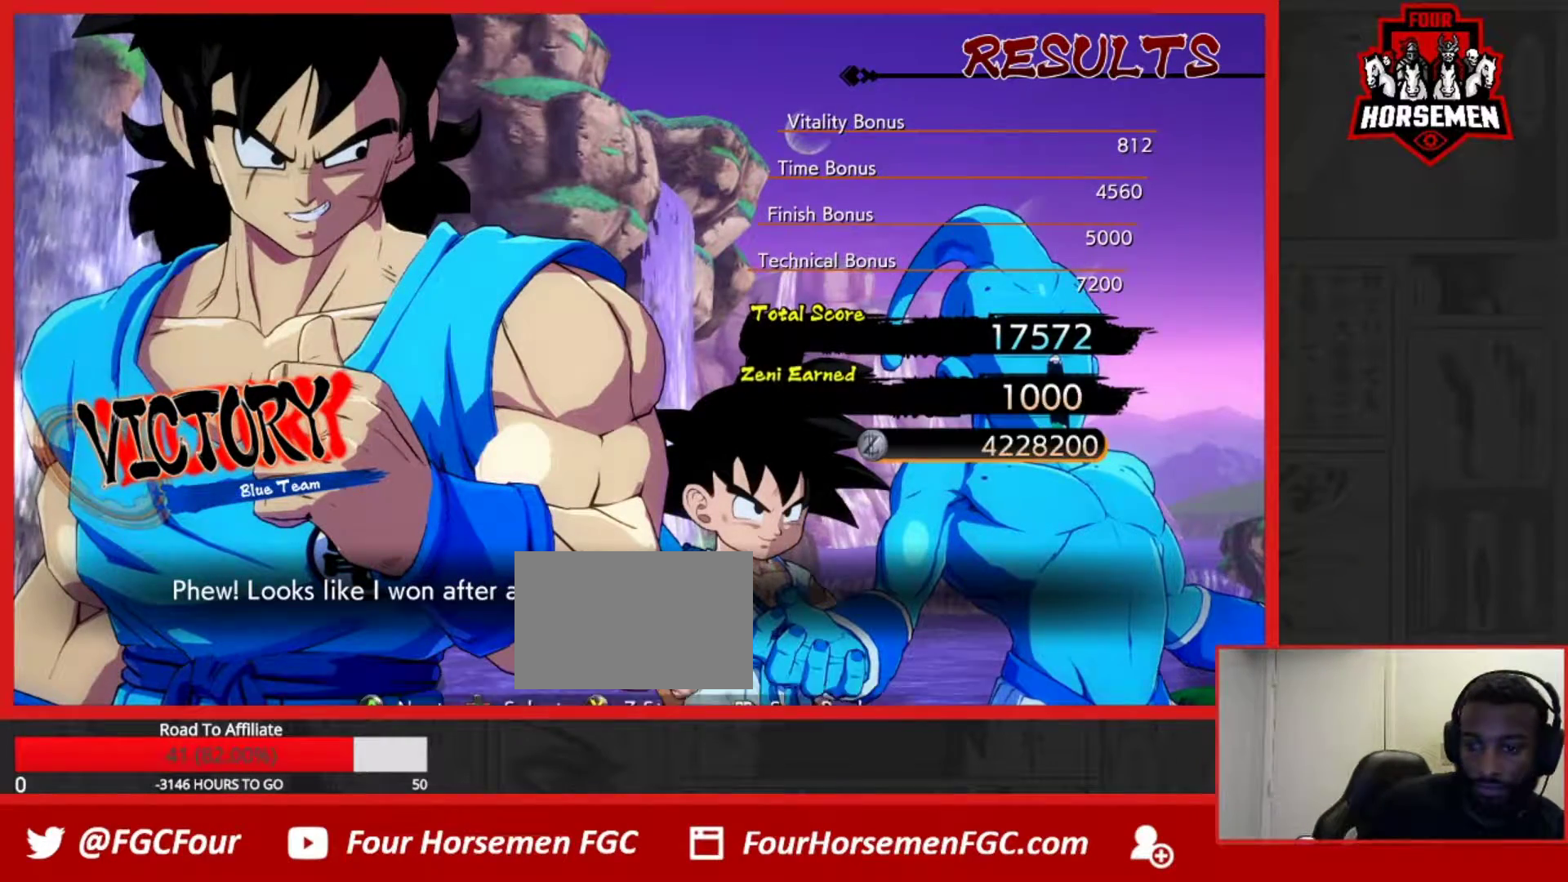
{"dt_ms": 500, "buttons": [], "left_stick": "center", "events": [[17, "CROSS", "up"], [150, "CROSS", "down"], [217, "CROSS", "up"], [333, "CROSS", "down"], [417, "CROSS", "up"]]}
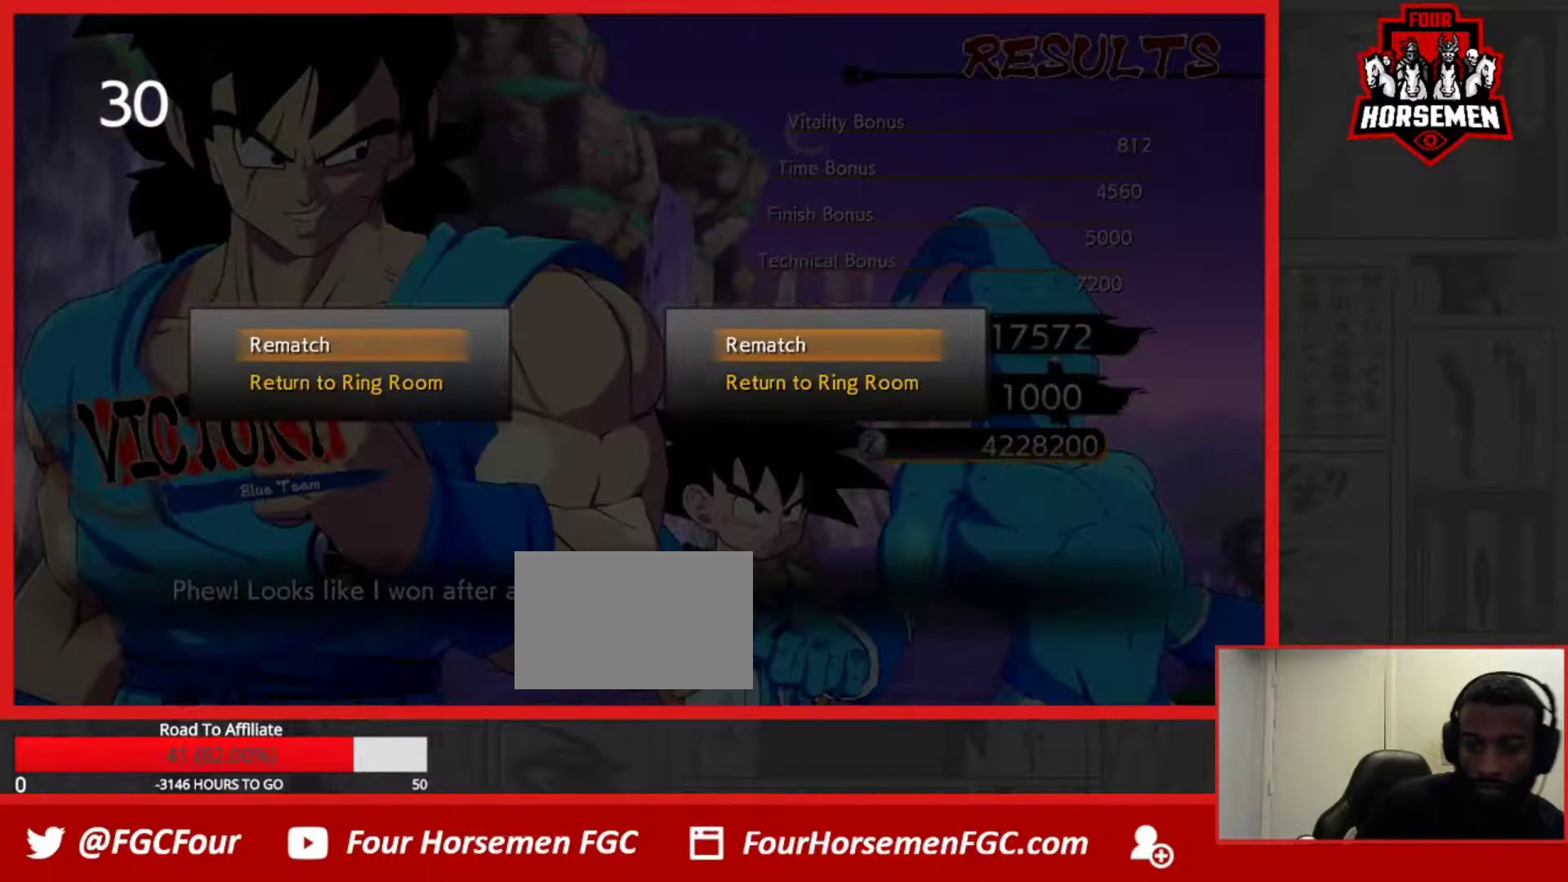
{"dt_ms": 500, "buttons": [], "left_stick": "center", "events": []}
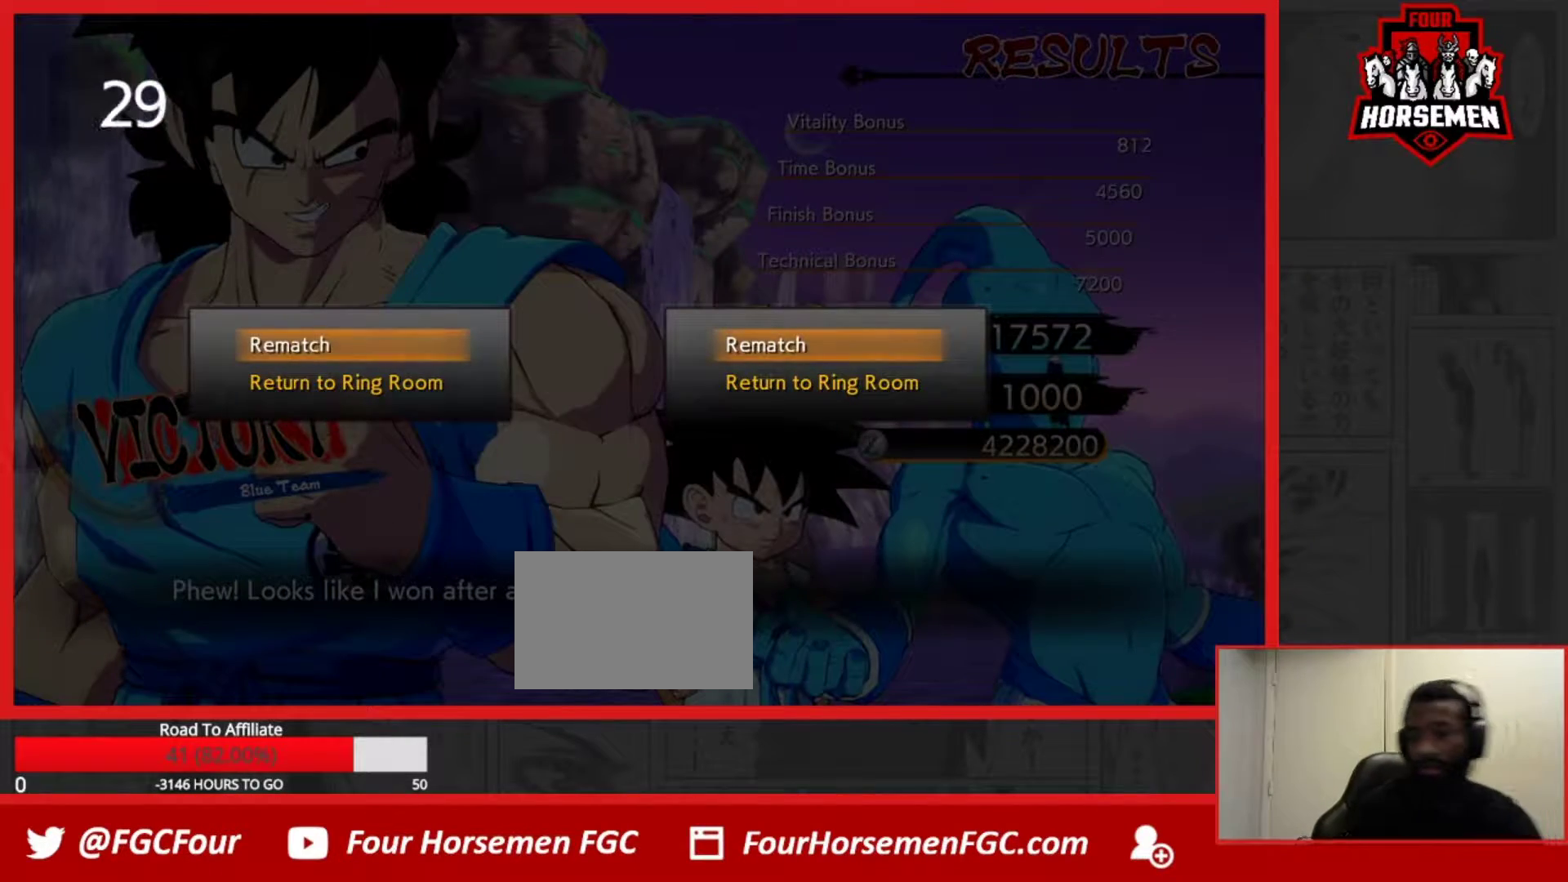
{"dt_ms": 500, "buttons": [], "left_stick": "center", "events": []}
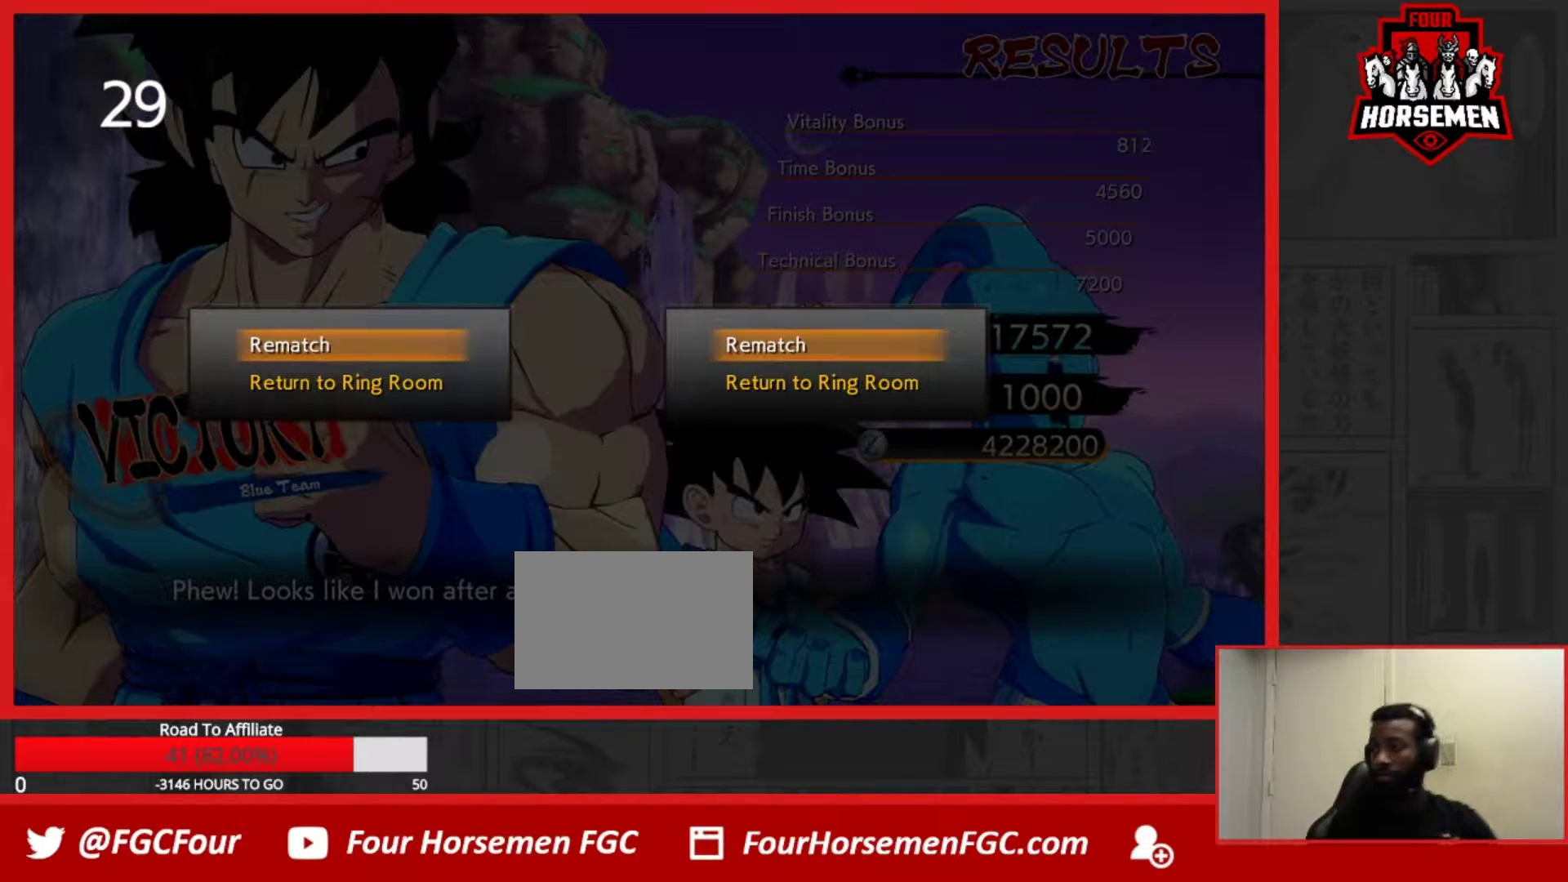
{"dt_ms": 500, "buttons": [], "left_stick": "center", "events": []}
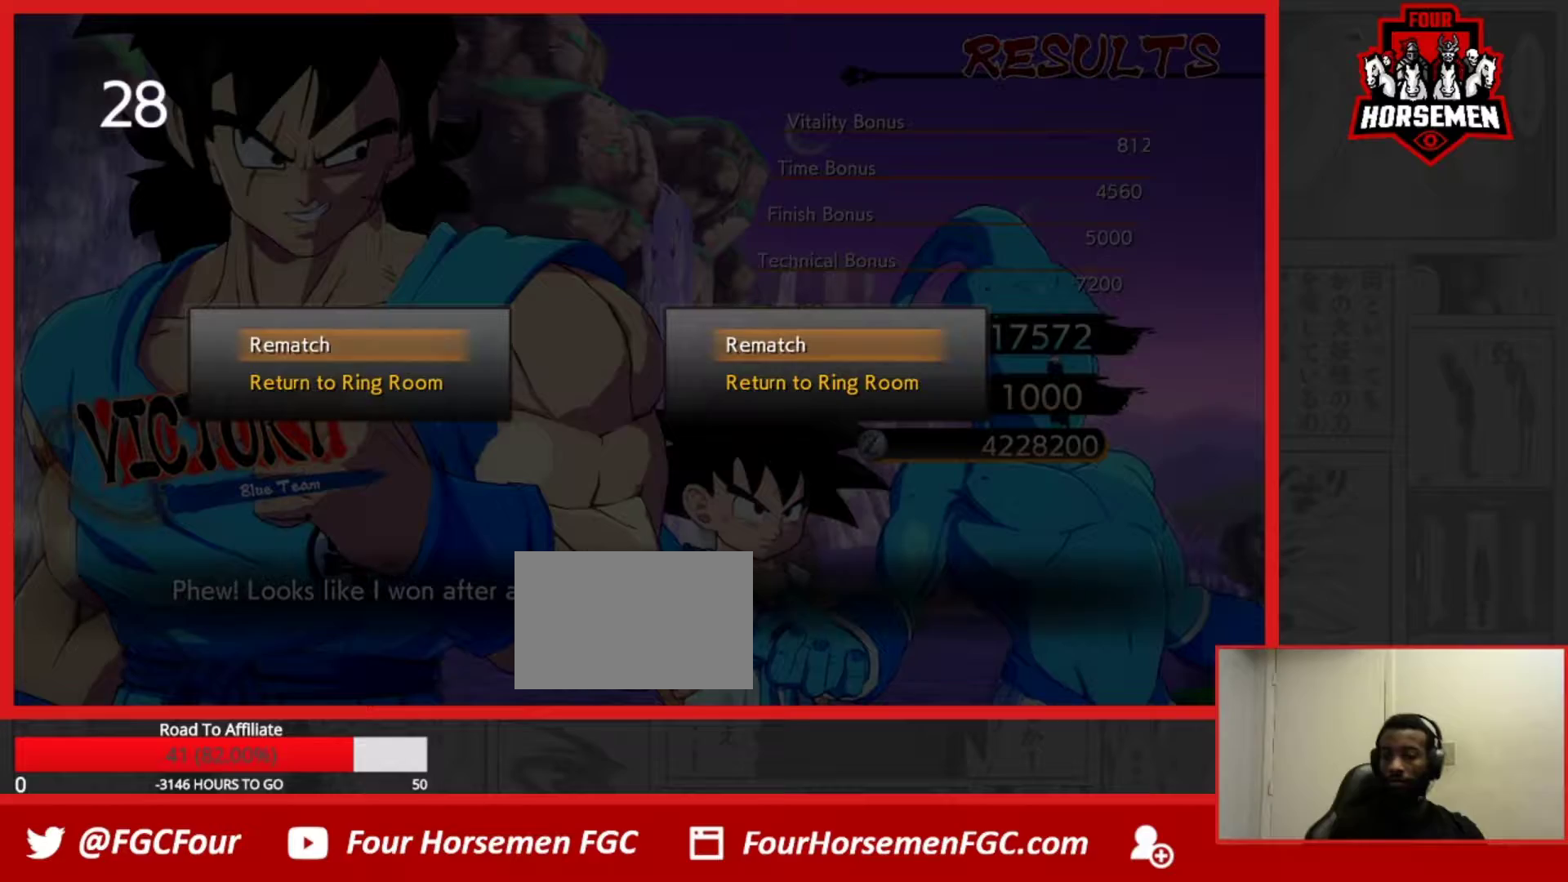
{"dt_ms": 500, "buttons": [], "left_stick": "center", "events": [[233, "R1", "down"], [250, "TRIANGLE", "down"], [267, "SQUARE", "down"], [400, "SQUARE", "up"], [417, "R1", "up"], [417, "TRIANGLE", "up"]]}
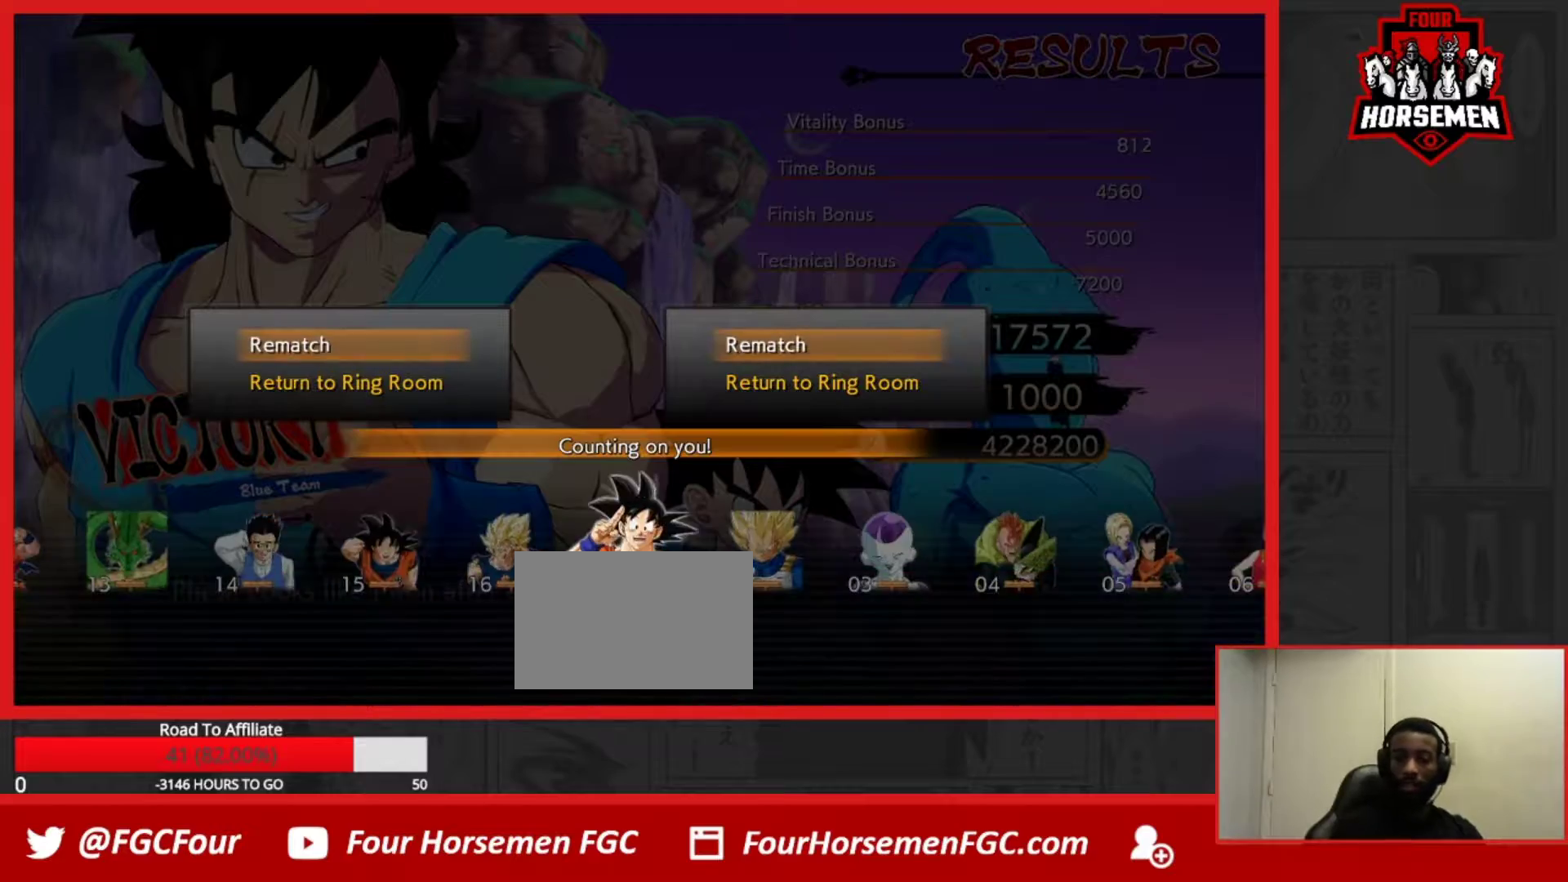
{"dt_ms": 1000, "buttons": [], "left_stick": "center"}
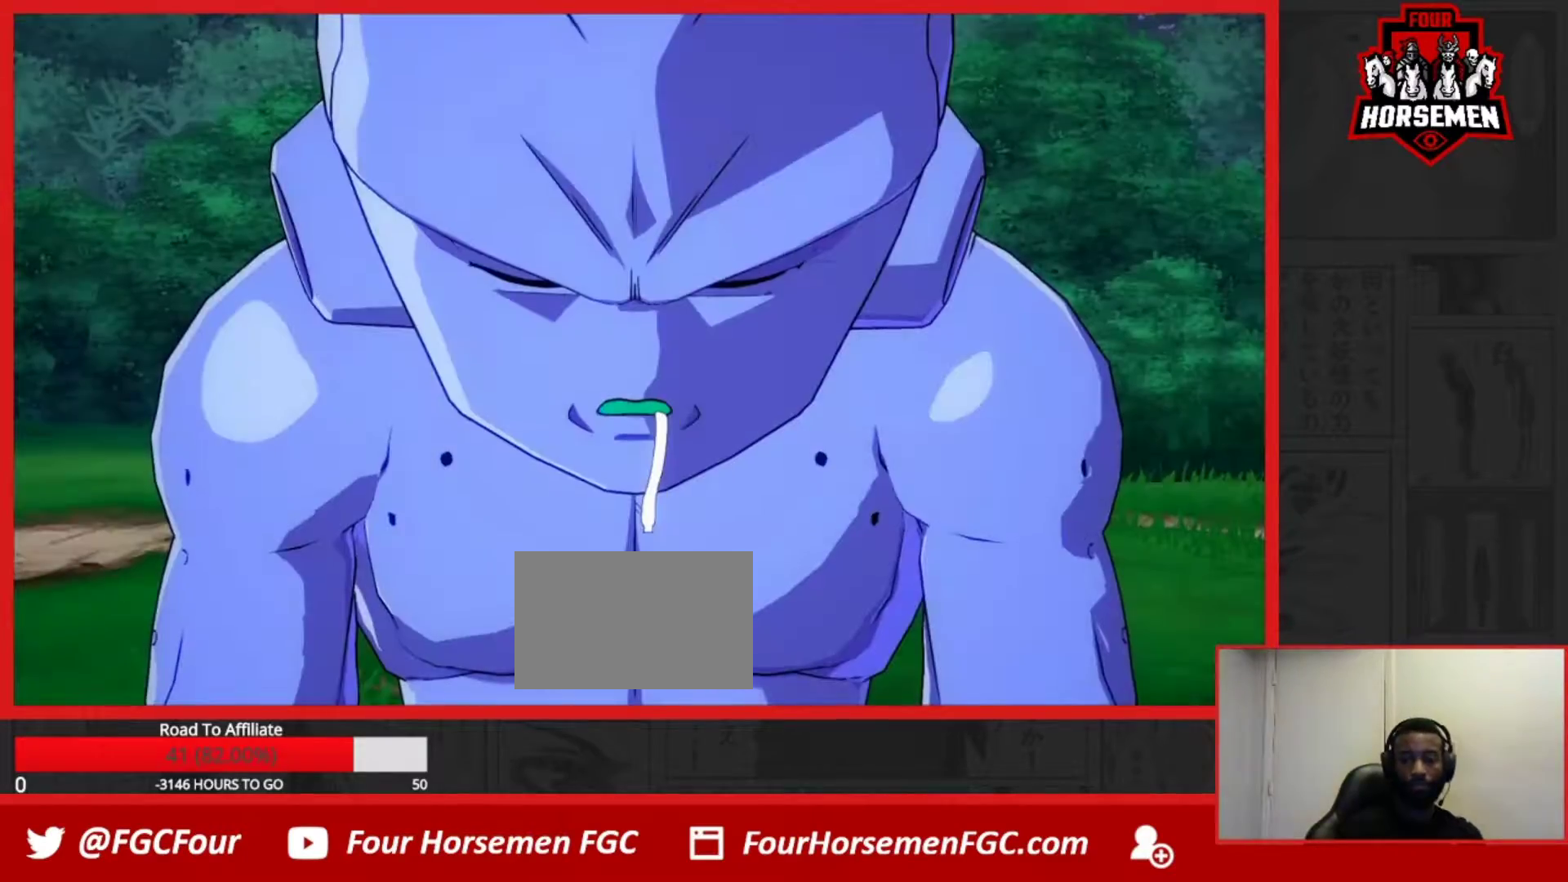
{"dt_ms": 500, "buttons": ["R1"], "left_stick": "right", "events": [[167, "R1", "down"], [200, "TRIANGLE", "down"], [217, "SQUARE", "down"], [333, "SQUARE", "up"], [400, "left_stick", "right"], [483, "TRIANGLE", "up"]]}
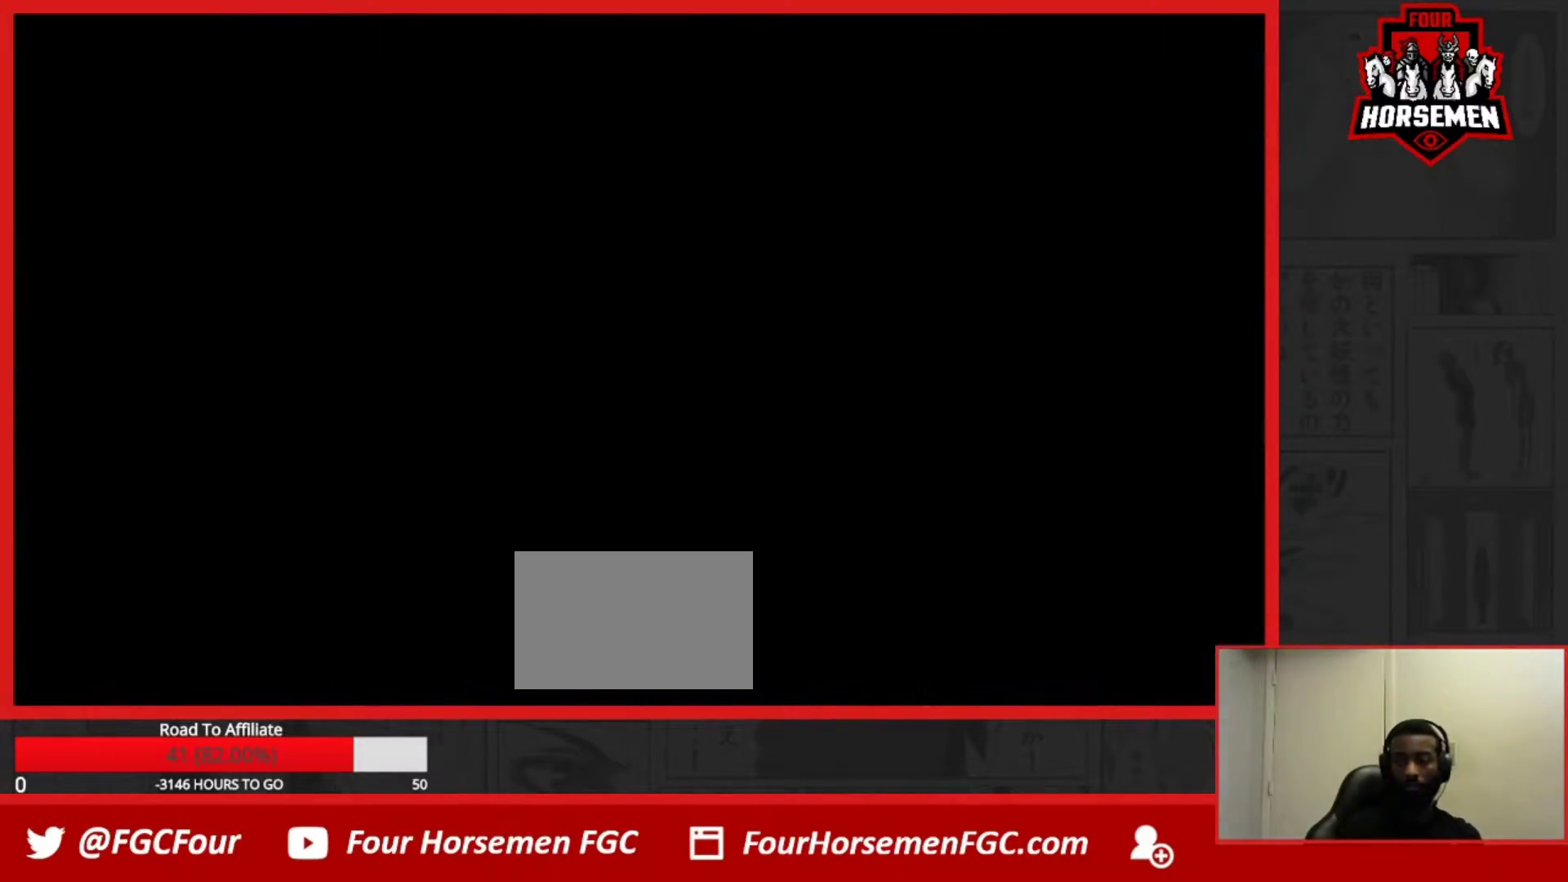
{"dt_ms": 500, "buttons": ["TRIANGLE", "R1"], "left_stick": "left"}
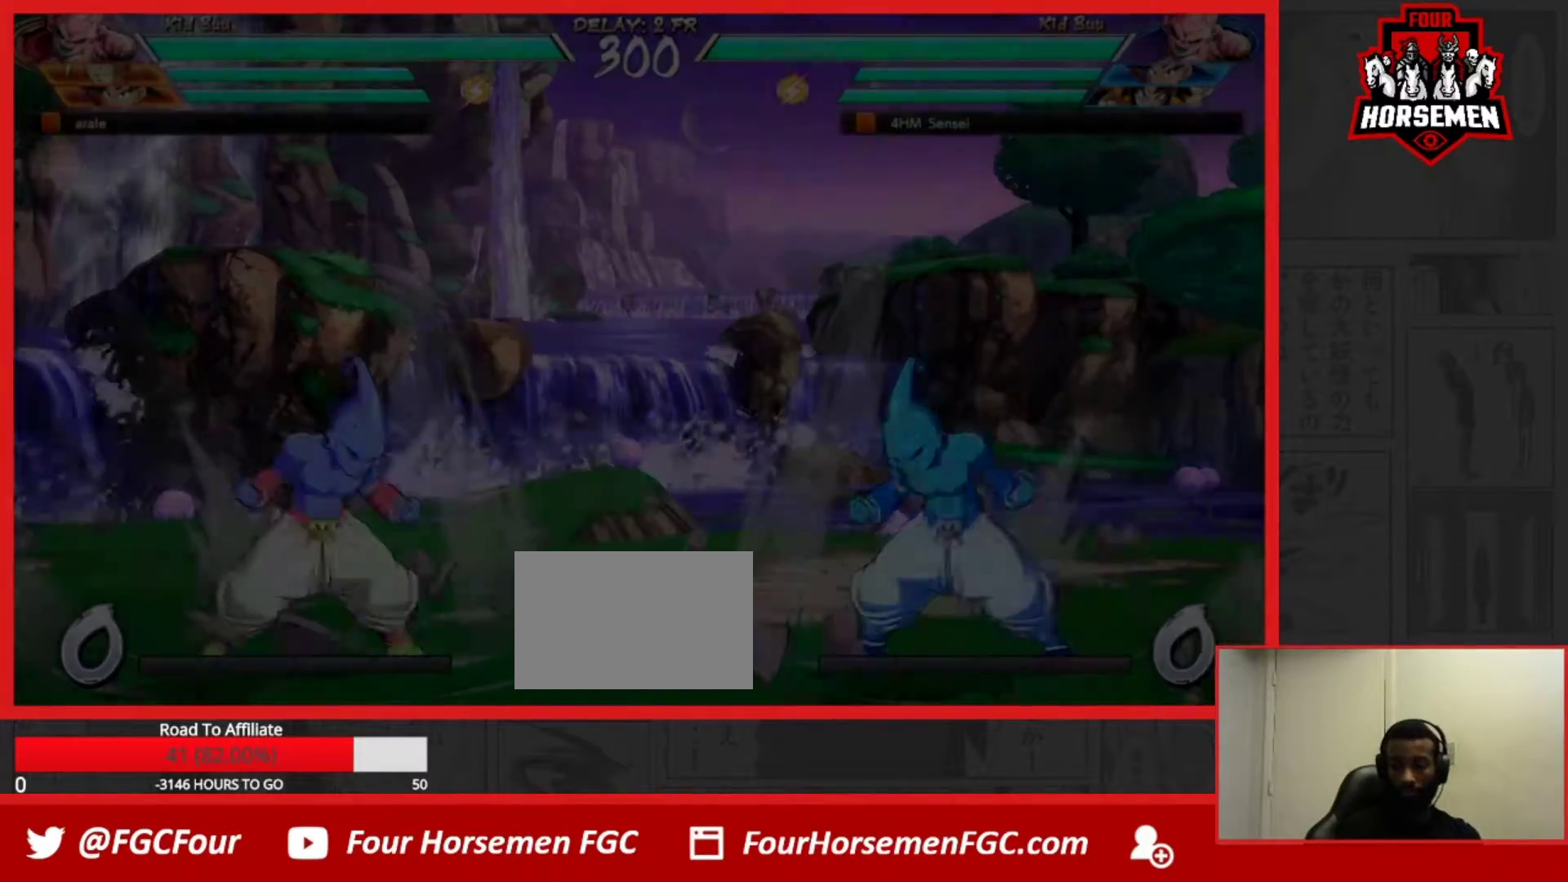
{"dt_ms": 500, "buttons": ["SQUARE", "TRIANGLE", "R1"], "left_stick": "right", "events": [[17, "SQUARE", "down"], [67, "left_stick", "center"], [183, "left_stick", "right"]]}
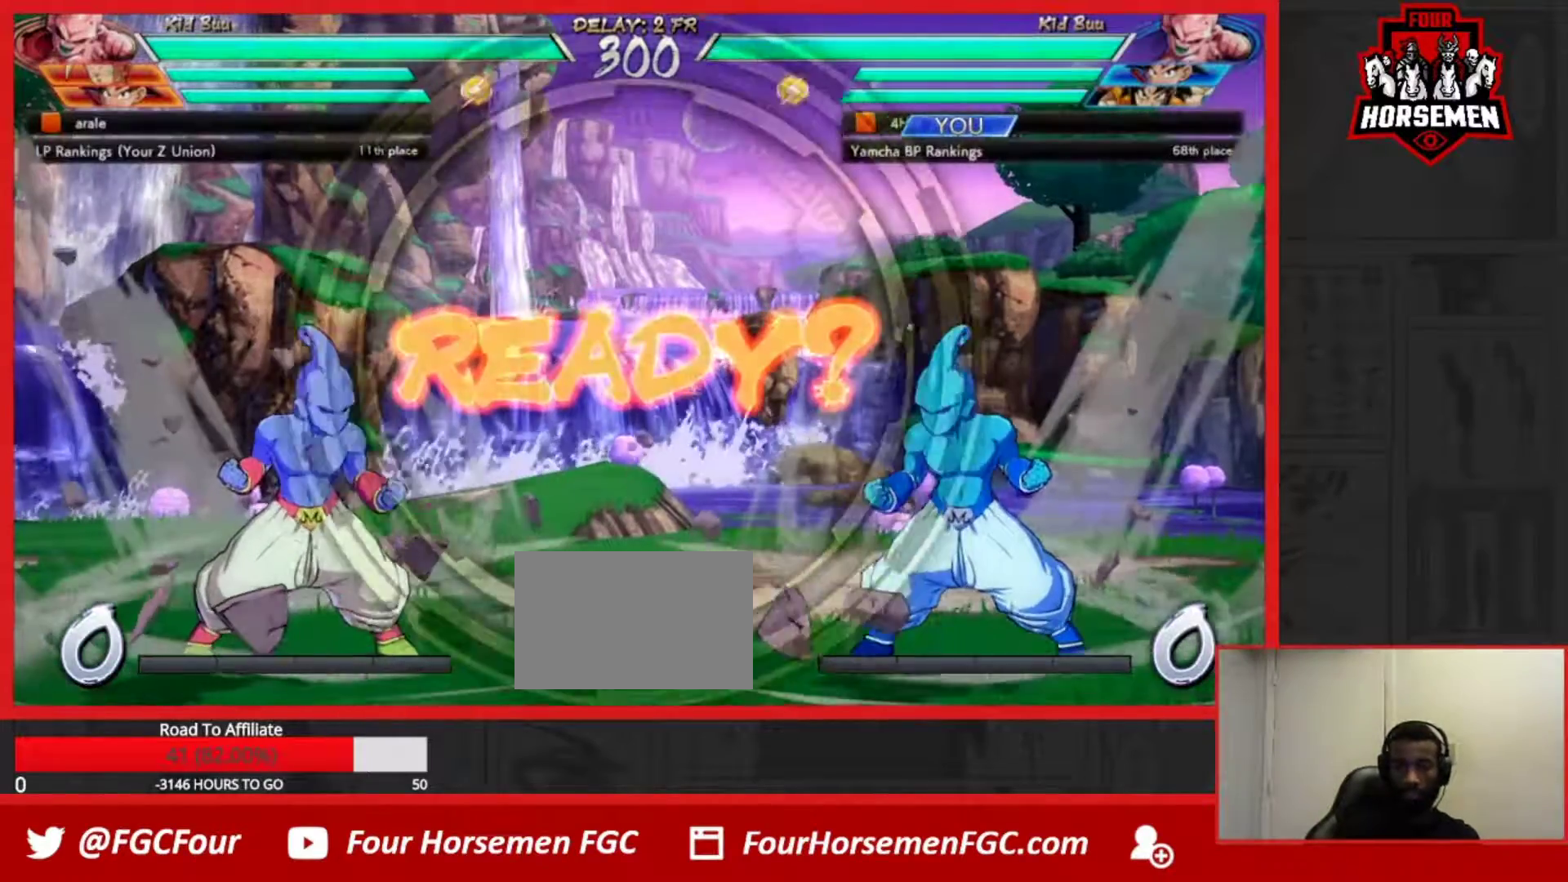
{"dt_ms": 500, "buttons": [], "left_stick": "right", "events": [[67, "SQUARE", "up"], [183, "TRIANGLE", "up"], [183, "left_stick", "center"], [217, "R1", "up"], [433, "left_stick", "right"]]}
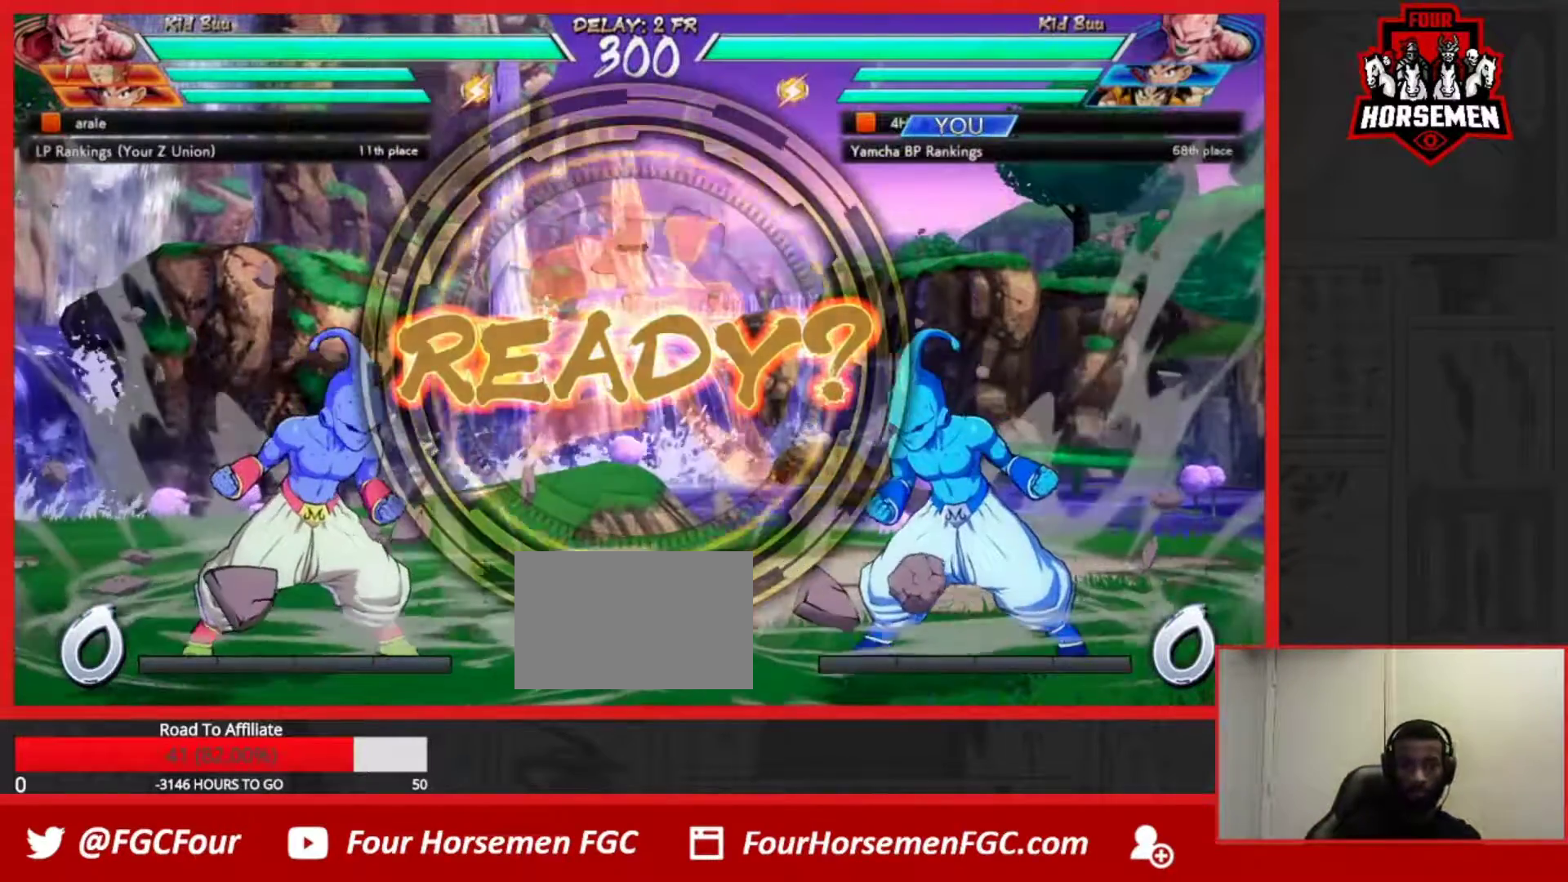
{"dt_ms": 500, "buttons": [], "left_stick": "right", "events": []}
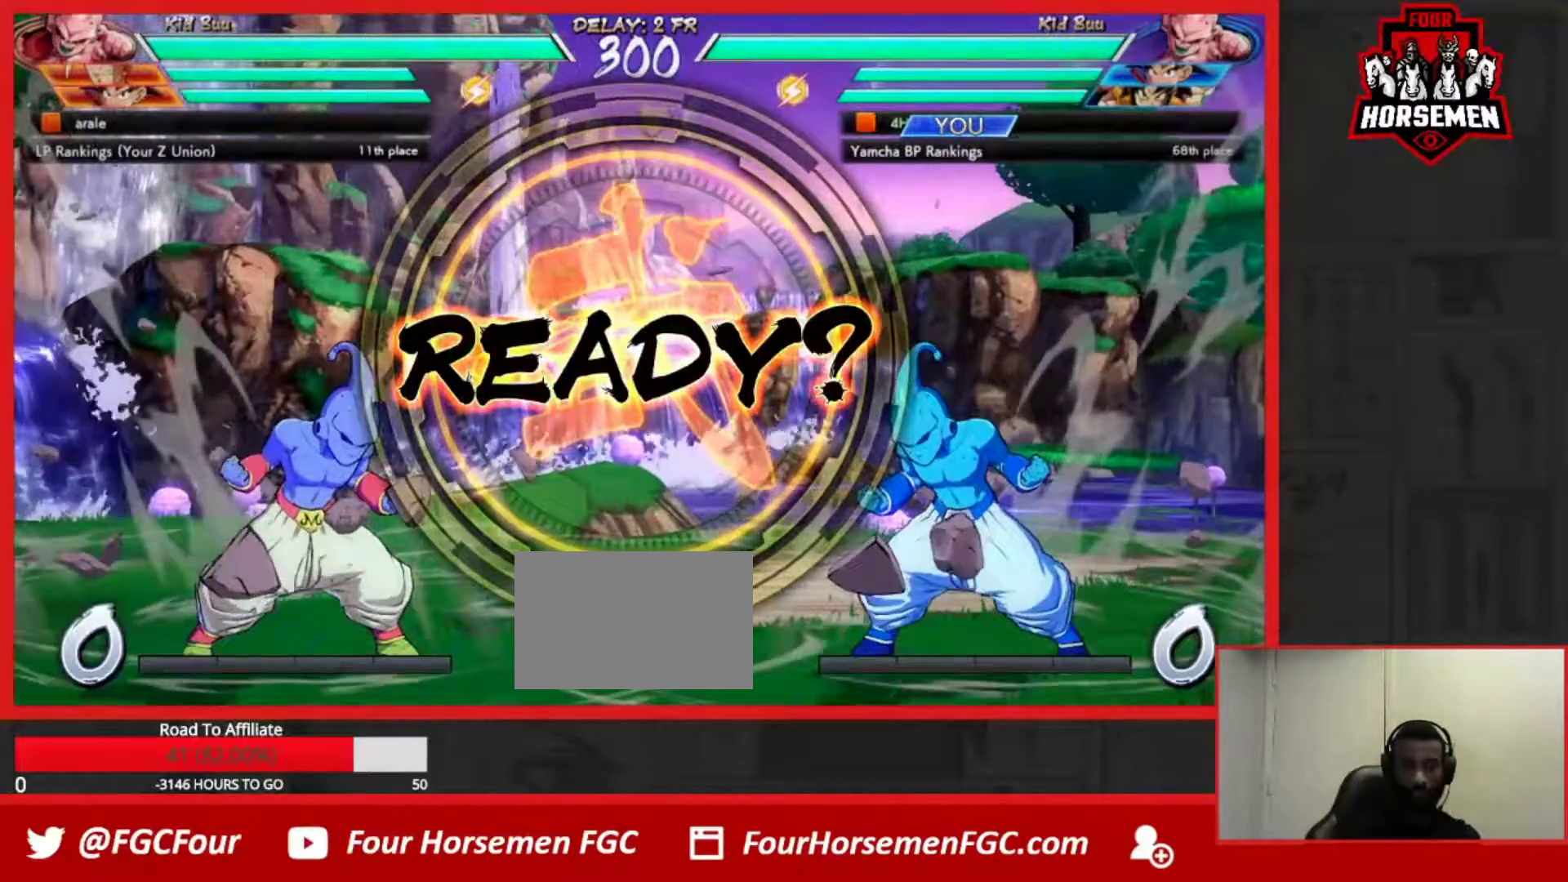
{"dt_ms": 500, "buttons": [], "left_stick": "center", "events": [[200, "left_stick", "center"]]}
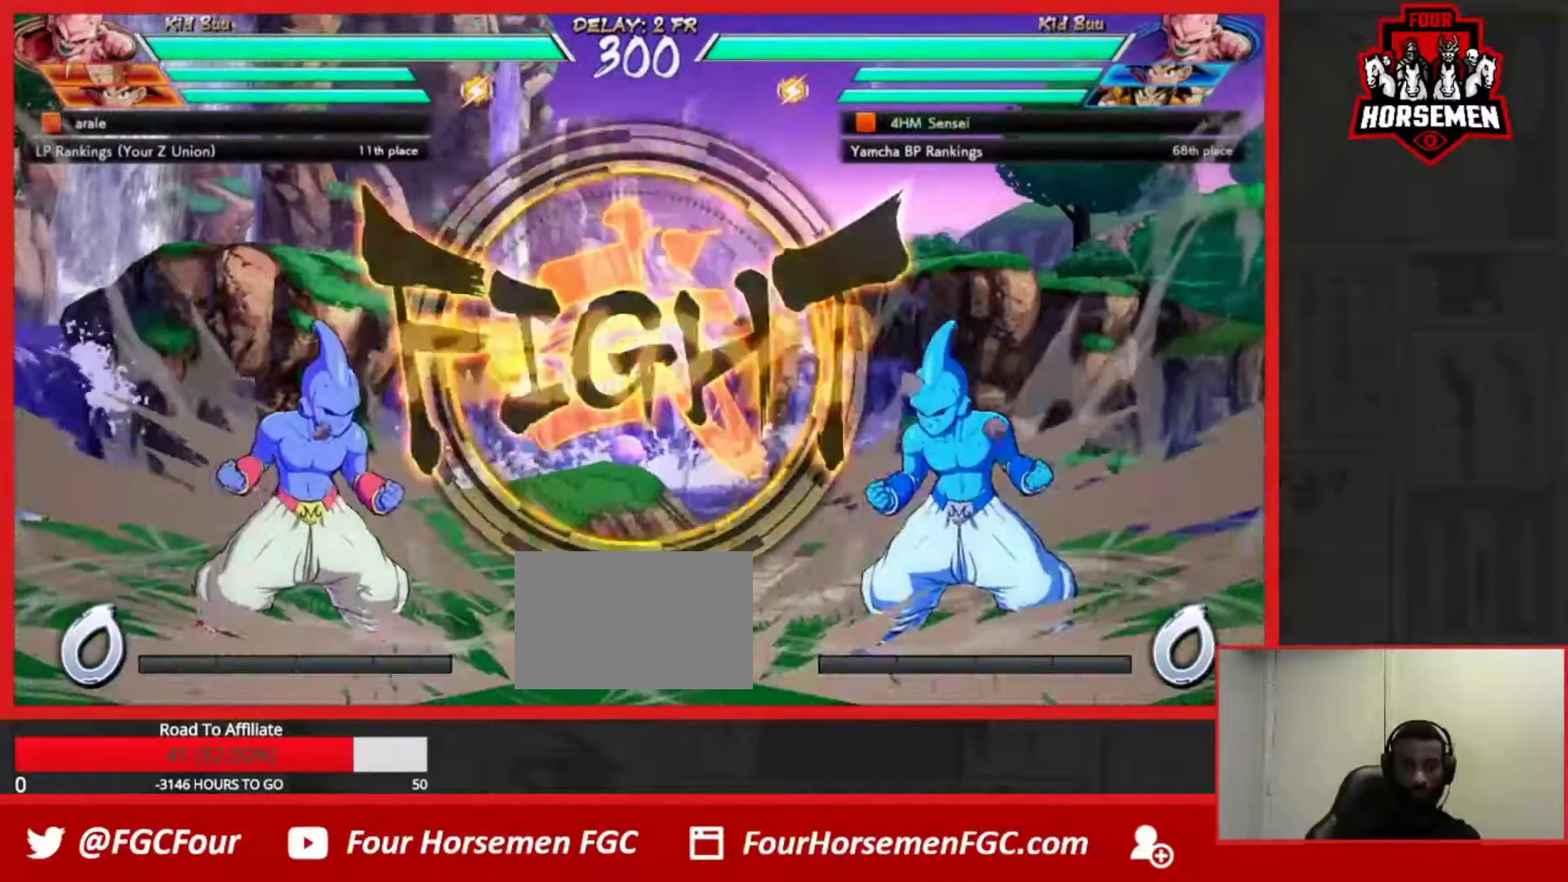
{"dt_ms": 500, "buttons": [], "left_stick": "center", "events": []}
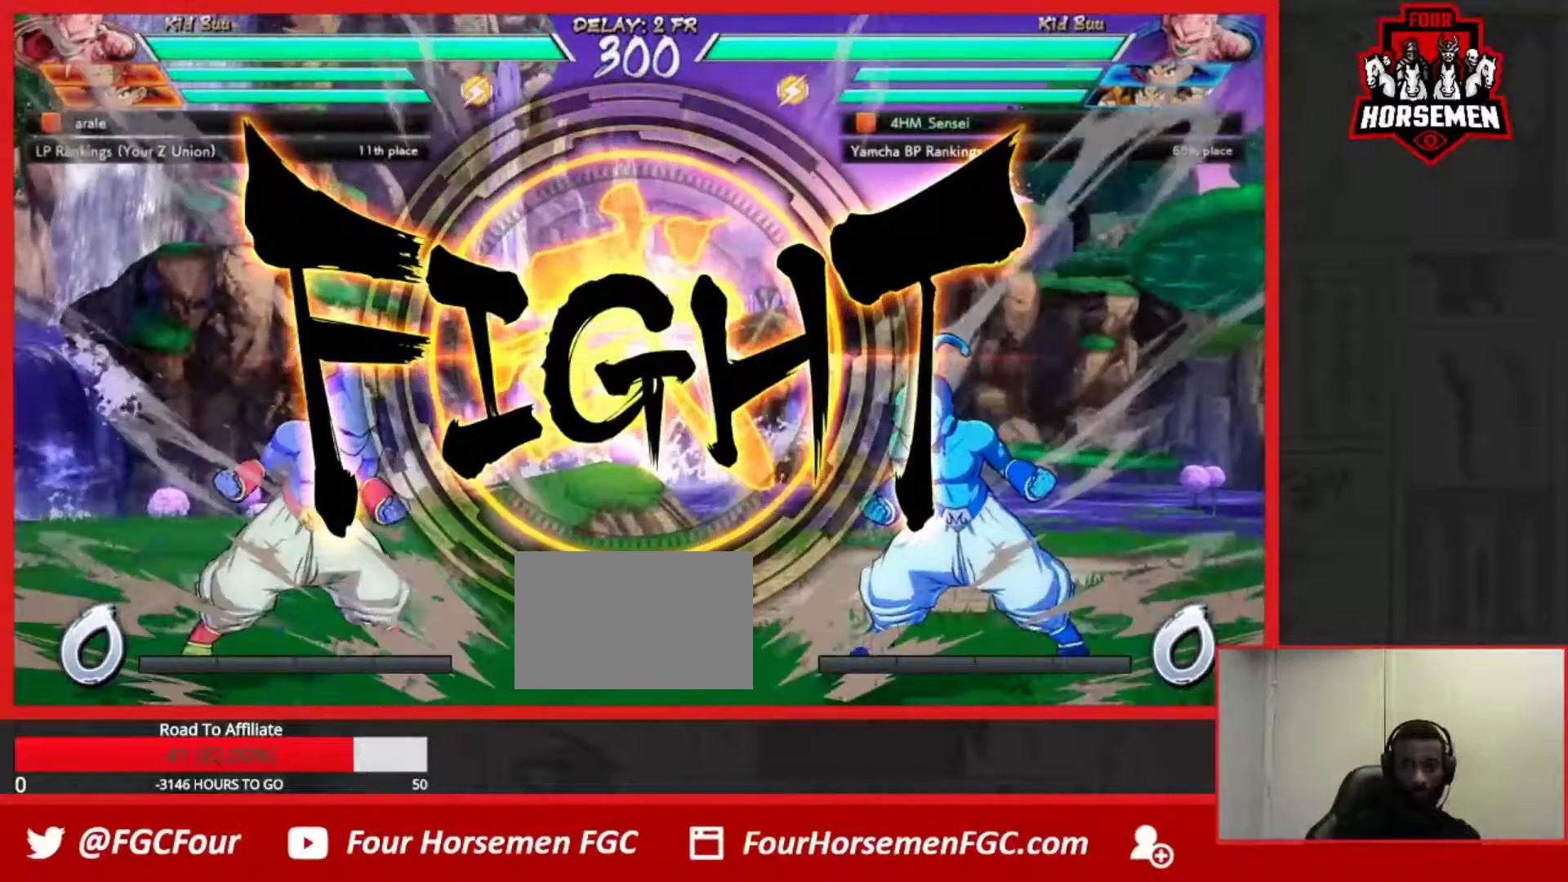
{"dt_ms": 500, "buttons": [], "left_stick": "up-right", "events": [[17, "left_stick", "right"], [100, "left_stick", "center"], [150, "left_stick", "right"], [500, "left_stick", "up-right"]]}
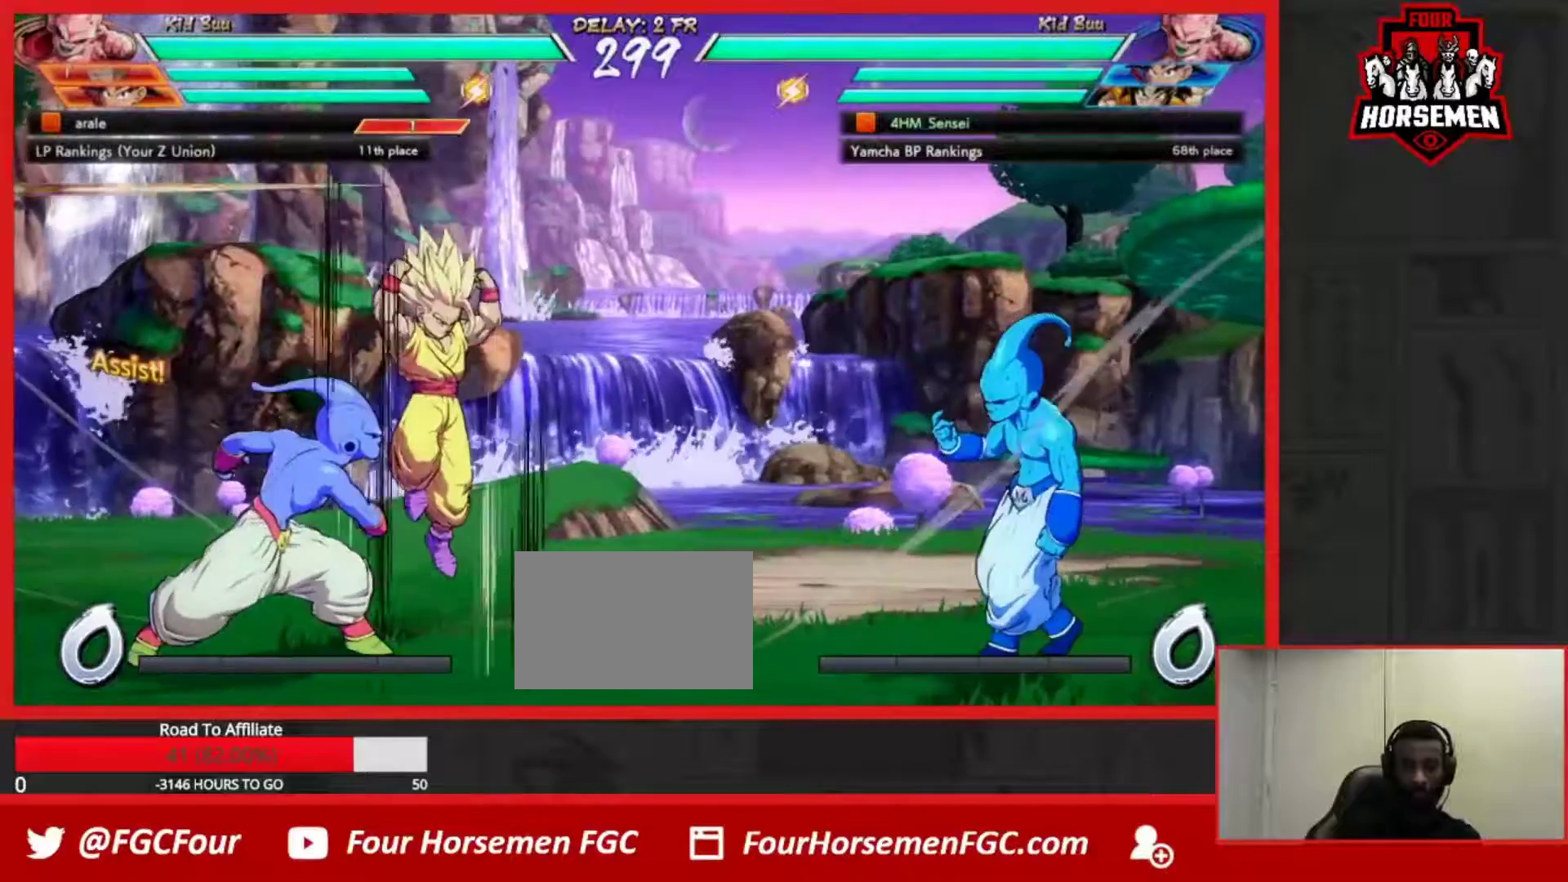
{"dt_ms": 500, "buttons": [], "left_stick": "right", "events": [[217, "left_stick", "right"]]}
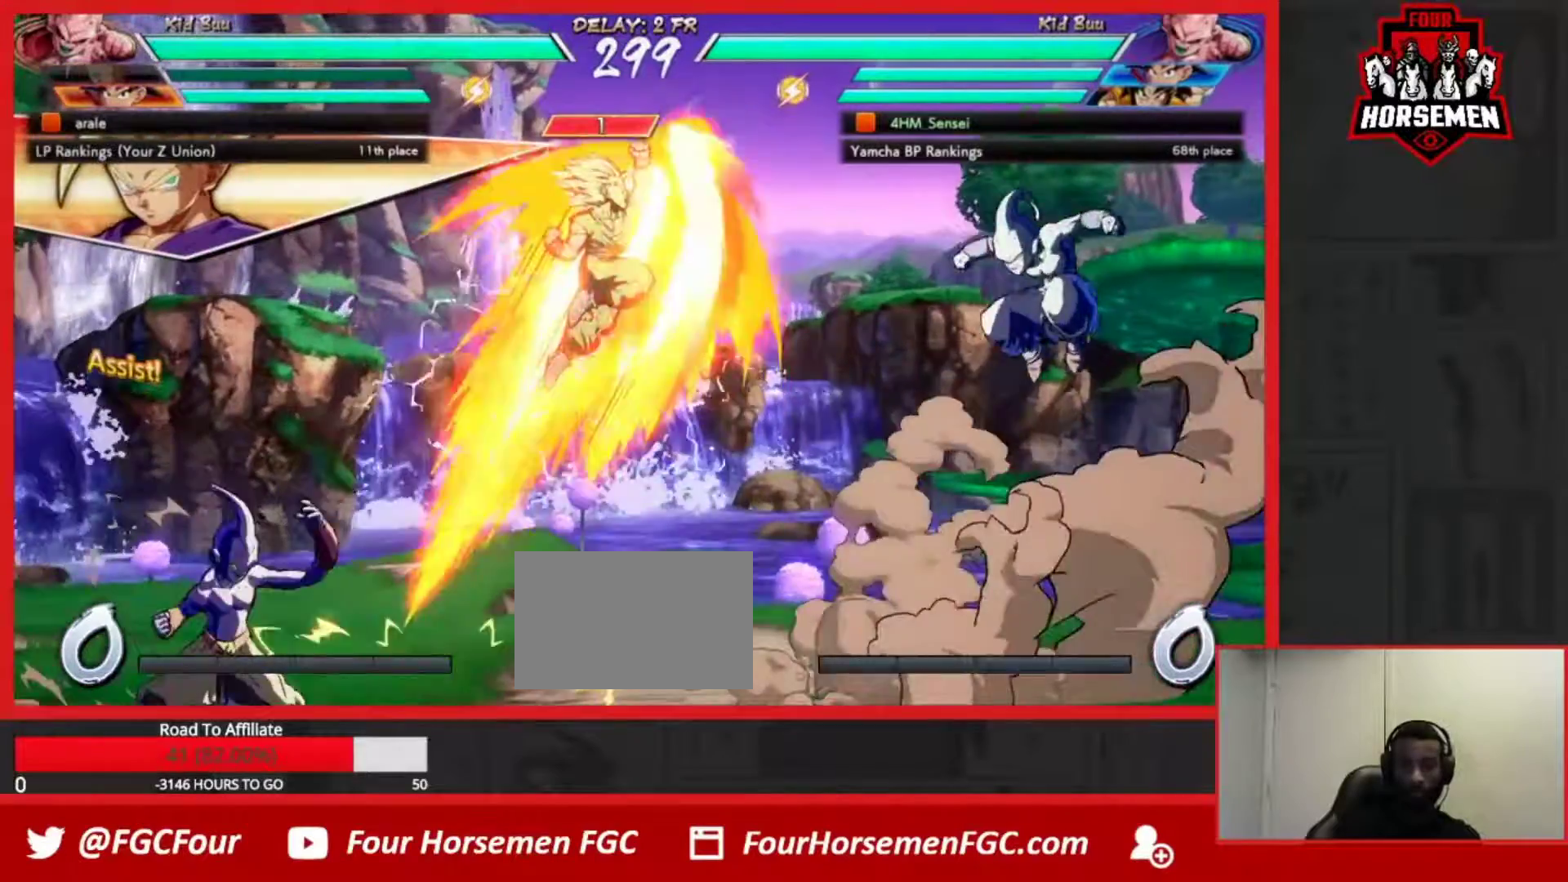
{"dt_ms": 500, "buttons": [], "left_stick": "right", "events": [[333, "left_stick", "up-right"], [450, "left_stick", "right"]]}
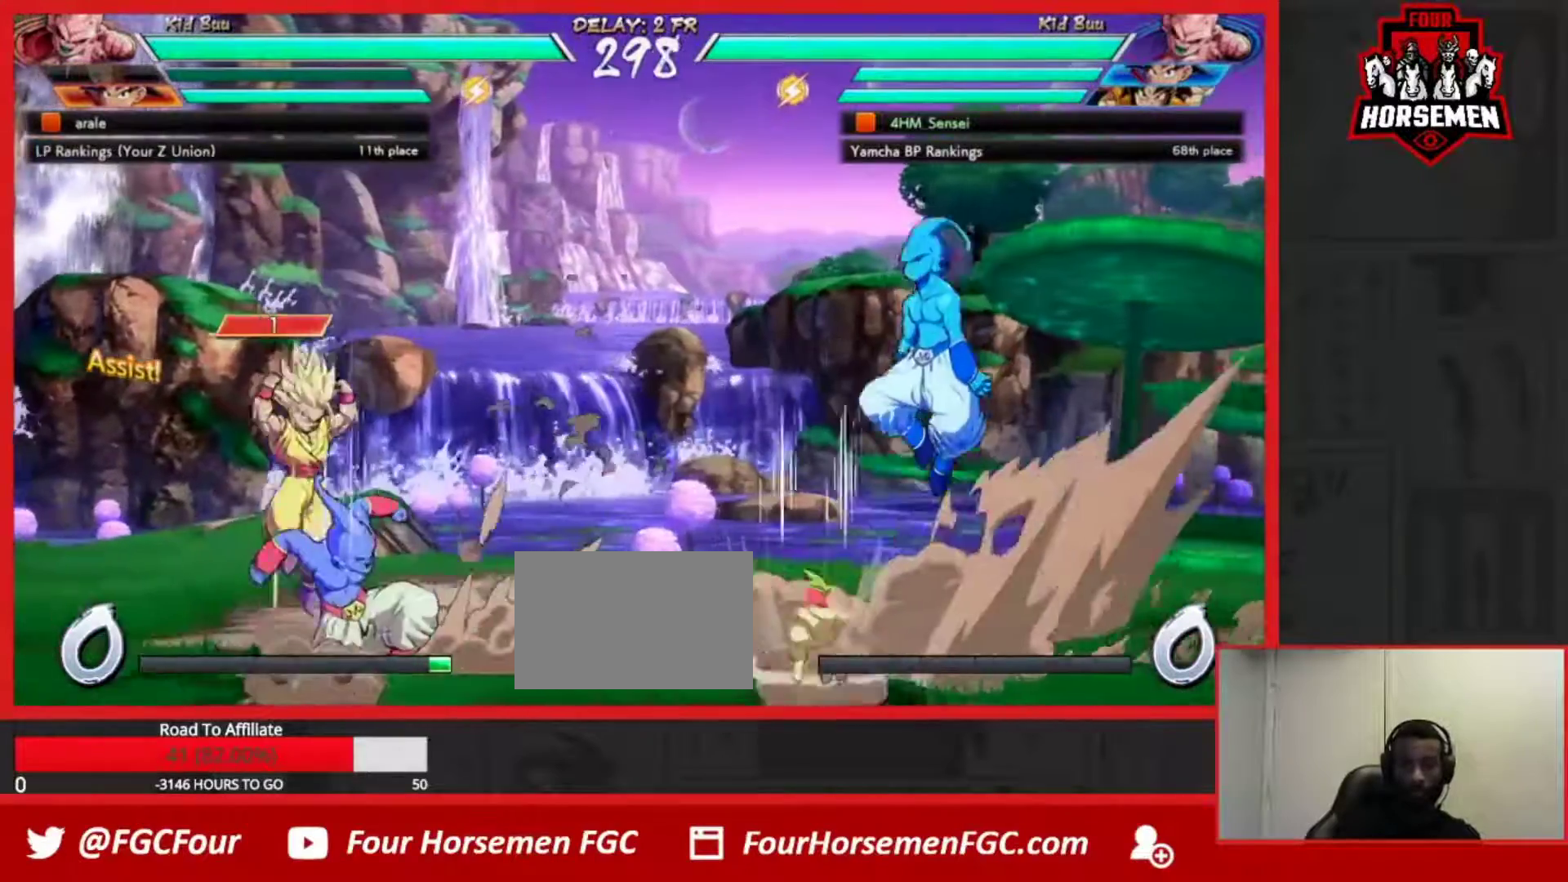
{"dt_ms": 500, "buttons": [], "left_stick": "center", "events": [[17, "CIRCLE", "down"], [100, "CIRCLE", "up"], [433, "left_stick", "center"]]}
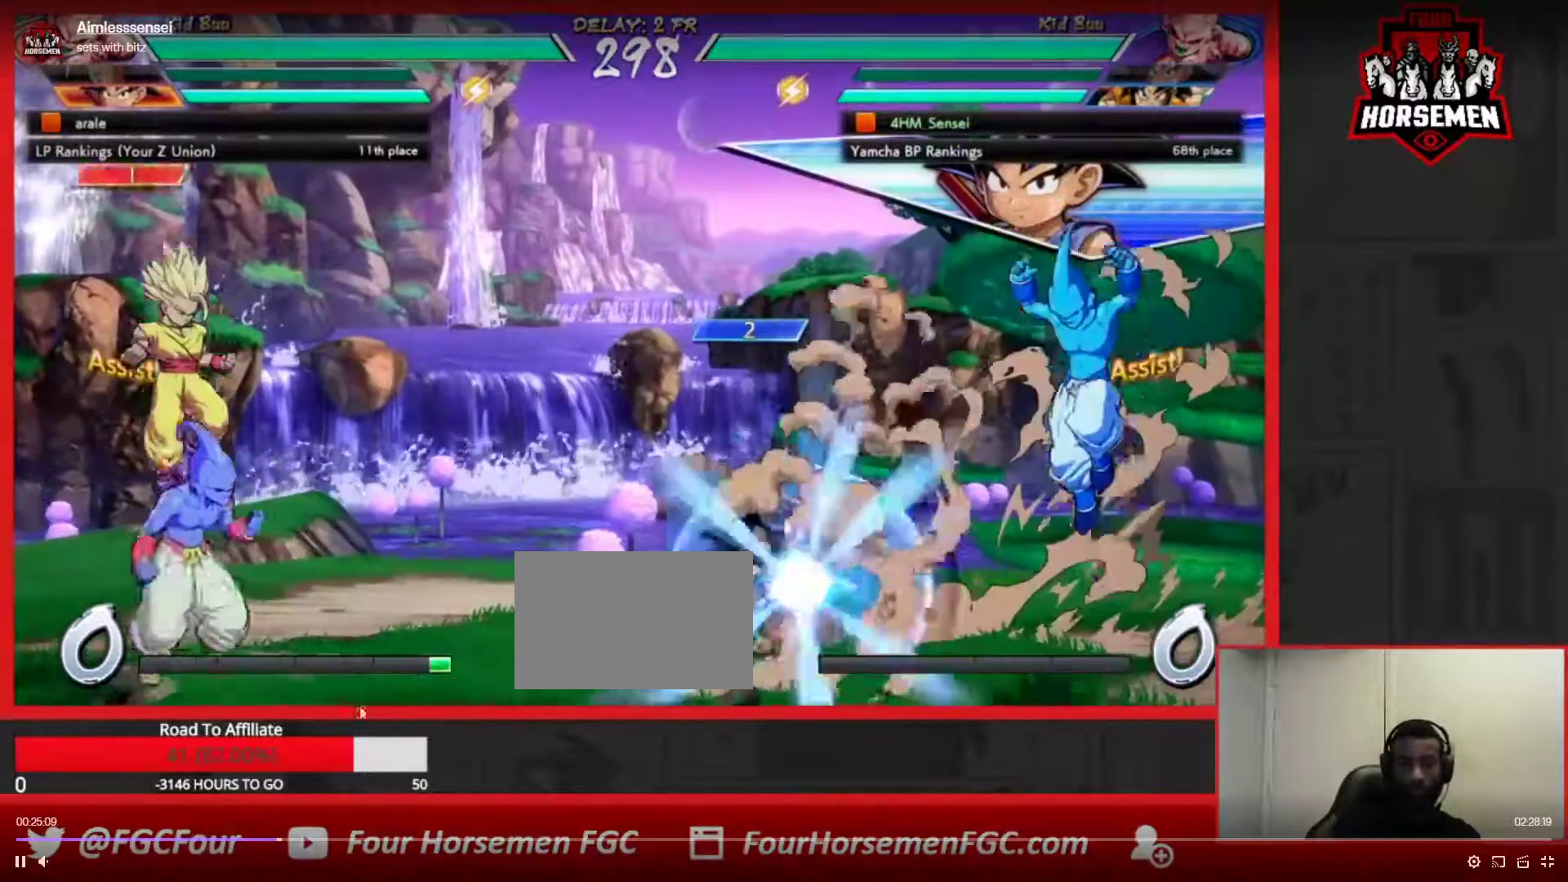
{"dt_ms": 500, "buttons": ["R2"], "left_stick": "center", "events": [[50, "R1", "down"], [67, "CROSS", "down"], [117, "CROSS", "up"], [133, "R1", "up"], [183, "CROSS", "down"], [183, "R1", "down"], [250, "CROSS", "up"], [267, "R1", "up"], [500, "R2", "down"]]}
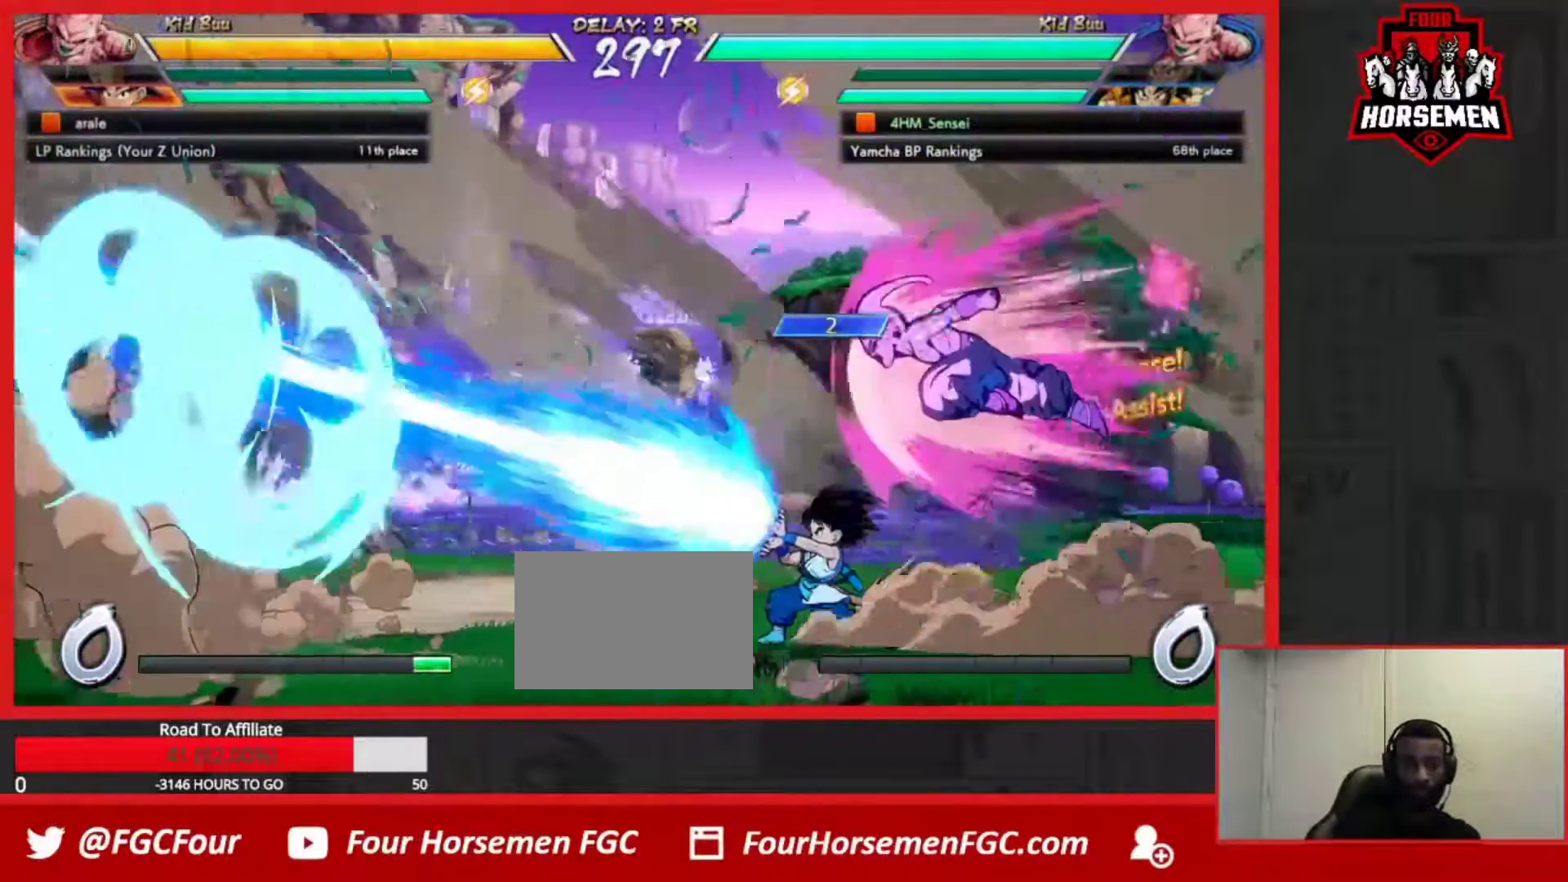
{"dt_ms": 500, "buttons": [], "left_stick": "left", "events": [[83, "R2", "up"], [183, "R2", "down"], [233, "R2", "up"], [350, "left_stick", "left"], [417, "left_stick", "center"], [483, "left_stick", "left"]]}
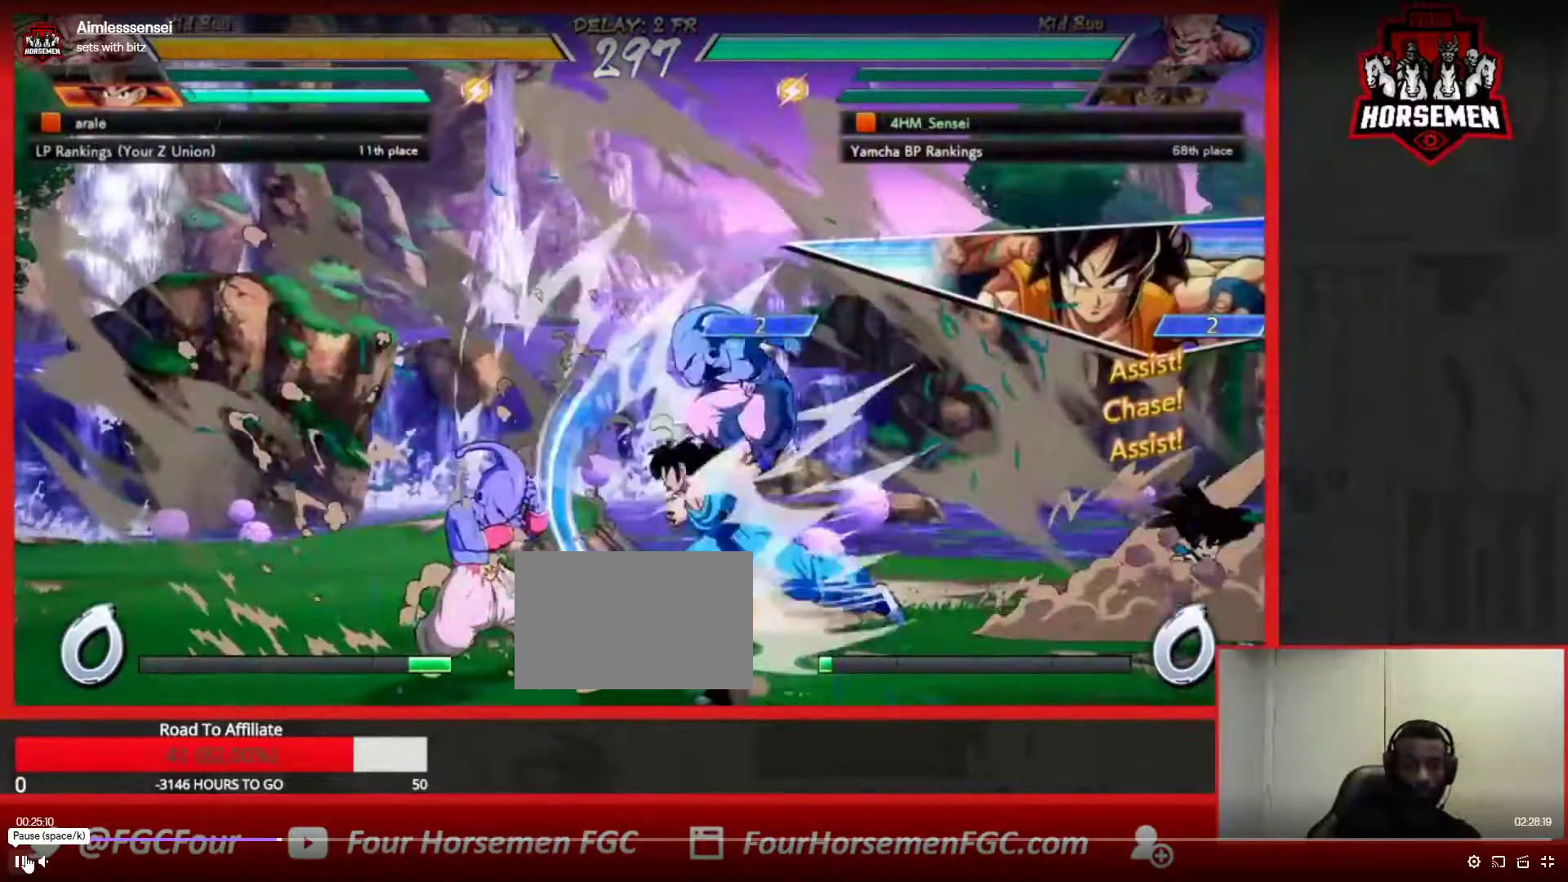
{"dt_ms": 500, "buttons": [], "left_stick": "center", "events": [[133, "left_stick", "center"]]}